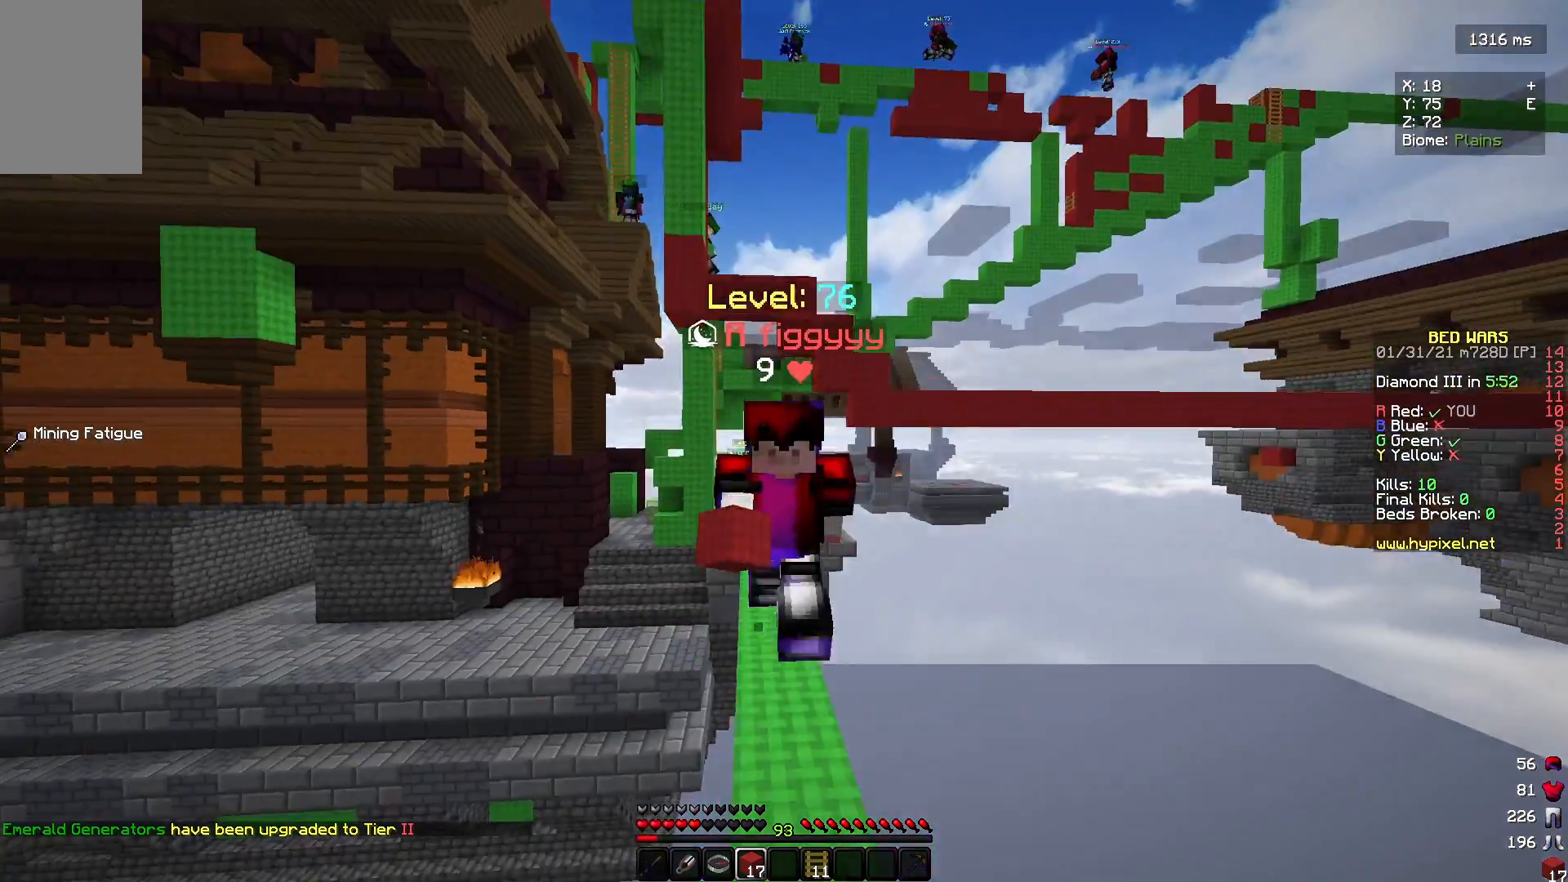
Gameplay with keyboard and mouse; each line is a JSON object with the keys and mouse buttons held at the frame after it. "events" lists presses ("down") and releases ("up") of "a", "d", "s", "w", "mouse_left" and "mouse_right" between this image and that frame as [ms after this image, input, new state], when the widget could be followed in between. "mouse_left", "mouse_right" = the "left", "right" buttons of the "mouse" list. No other keys are recorded. Fast repeated clicks can show as one long hold. Mouse movement is not recorded.
{"keys": ["w"], "mouse": [], "events": []}
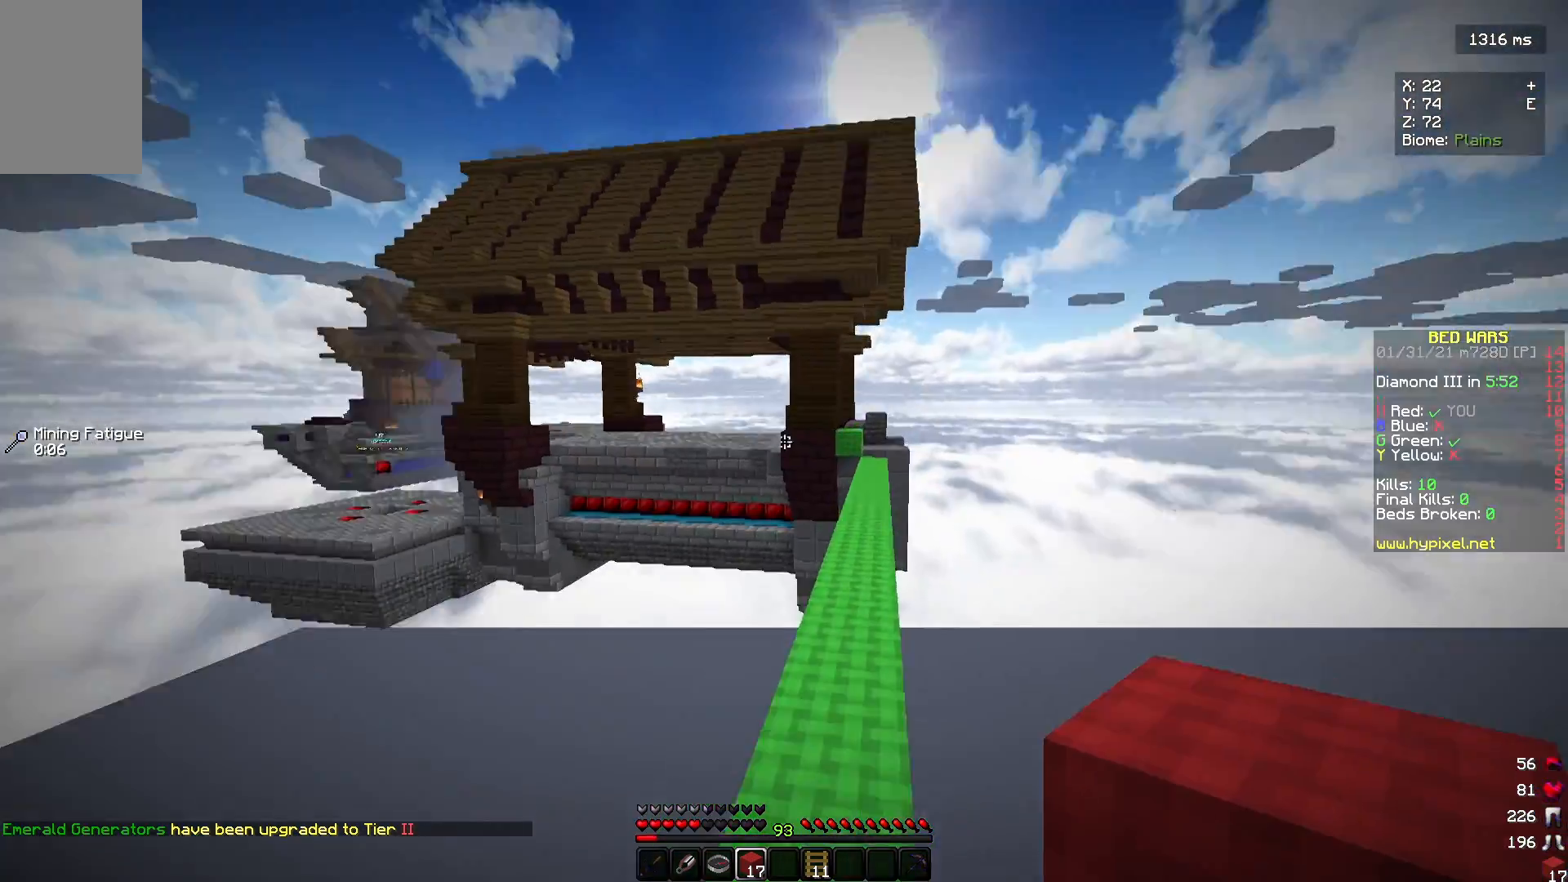
{"keys": ["w"], "mouse": [], "events": []}
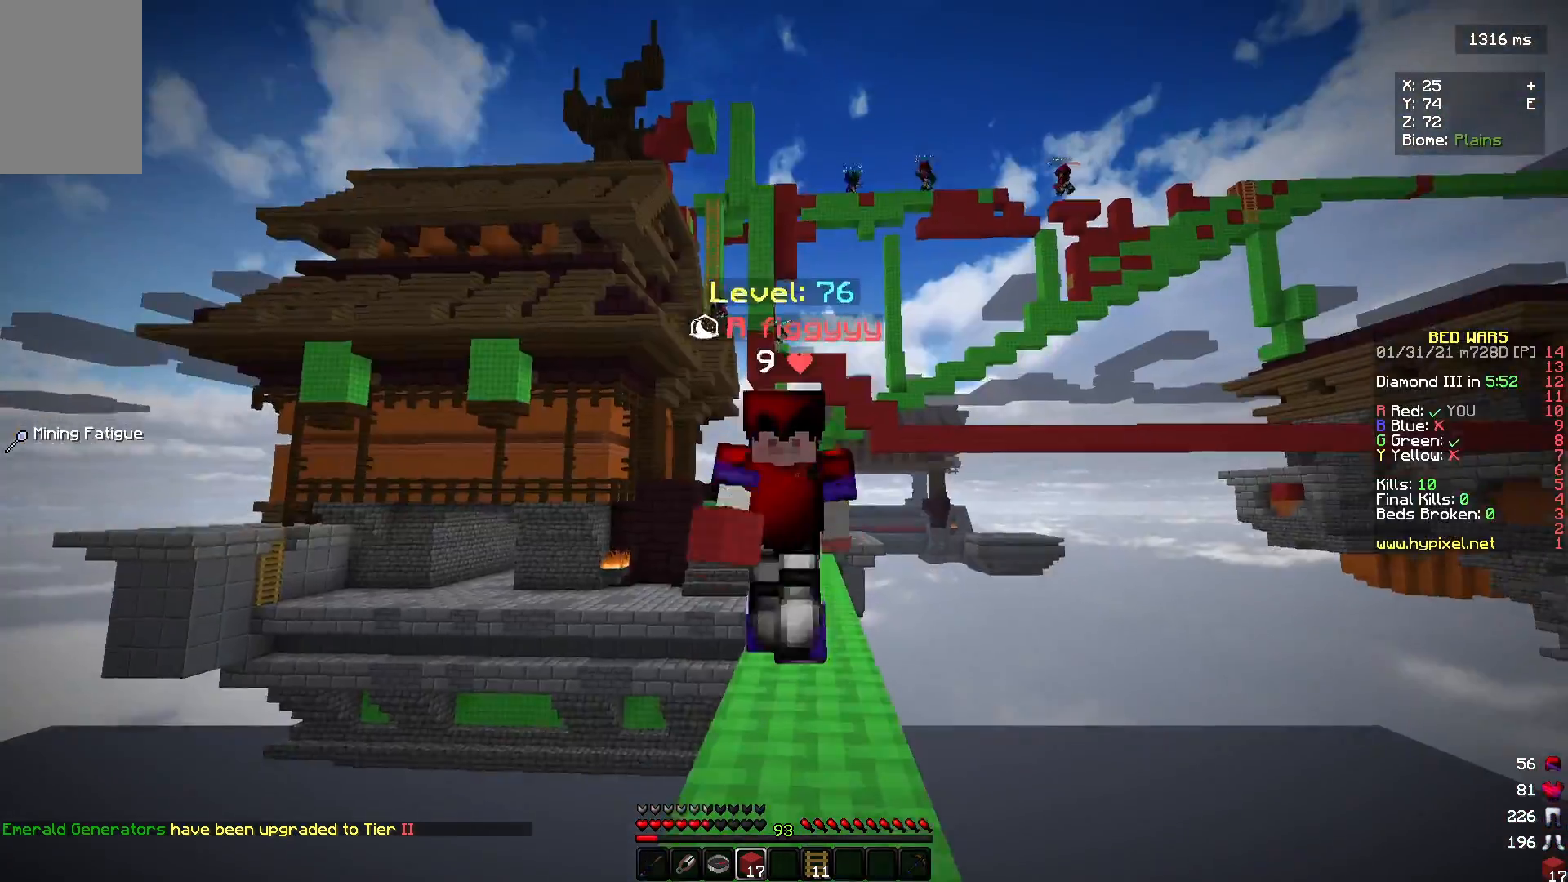
{"keys": ["s"], "mouse": [], "events": [[300, "w", "up"], [467, "s", "down"]]}
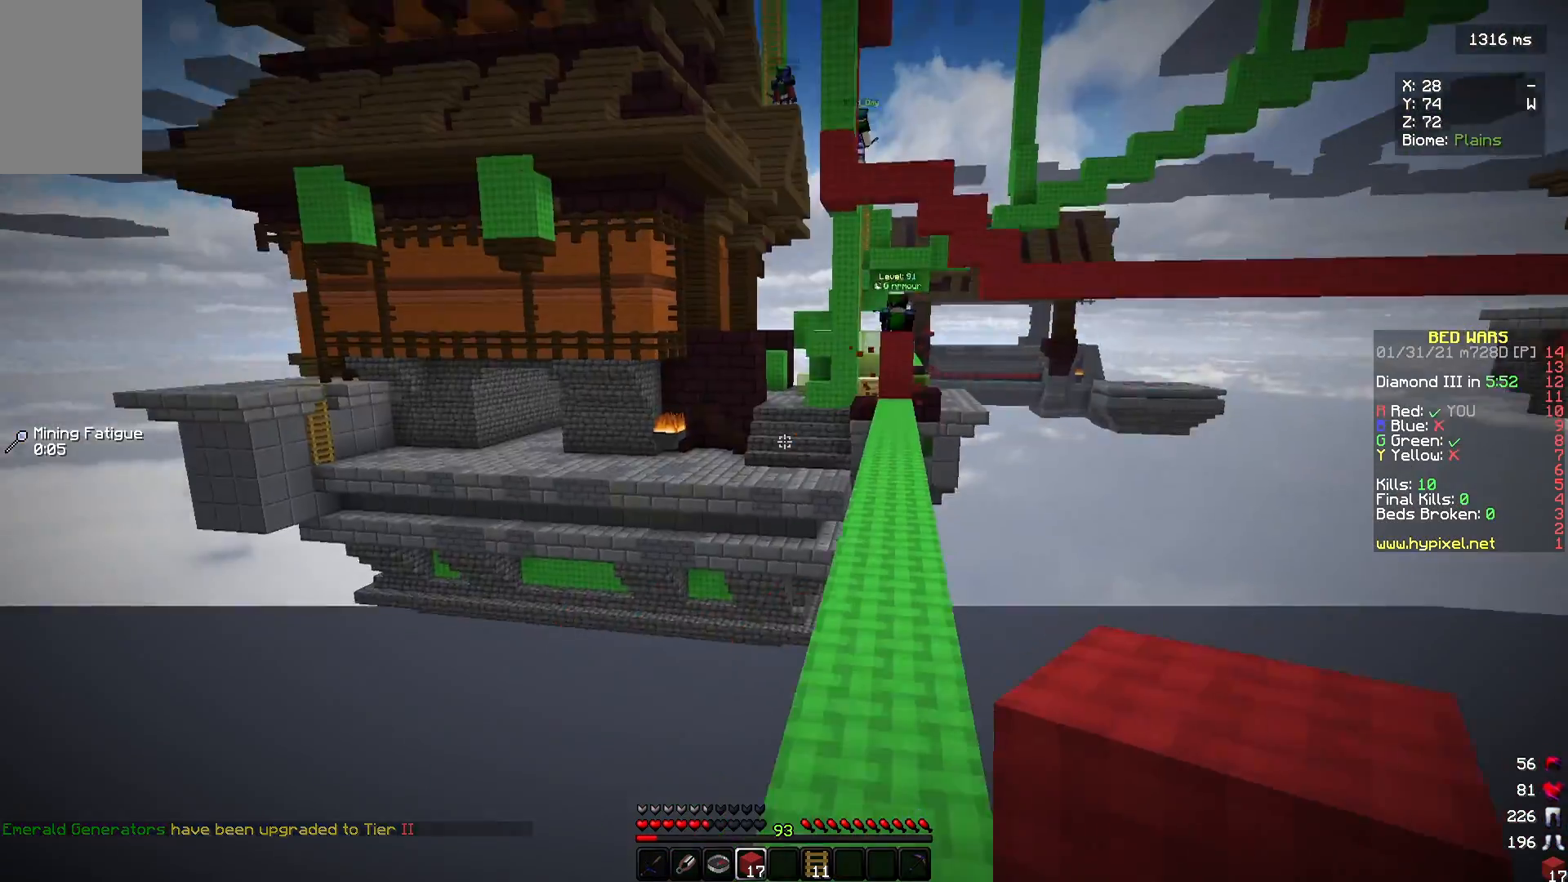
{"keys": [], "mouse": [], "events": [[433, "s", "up"]]}
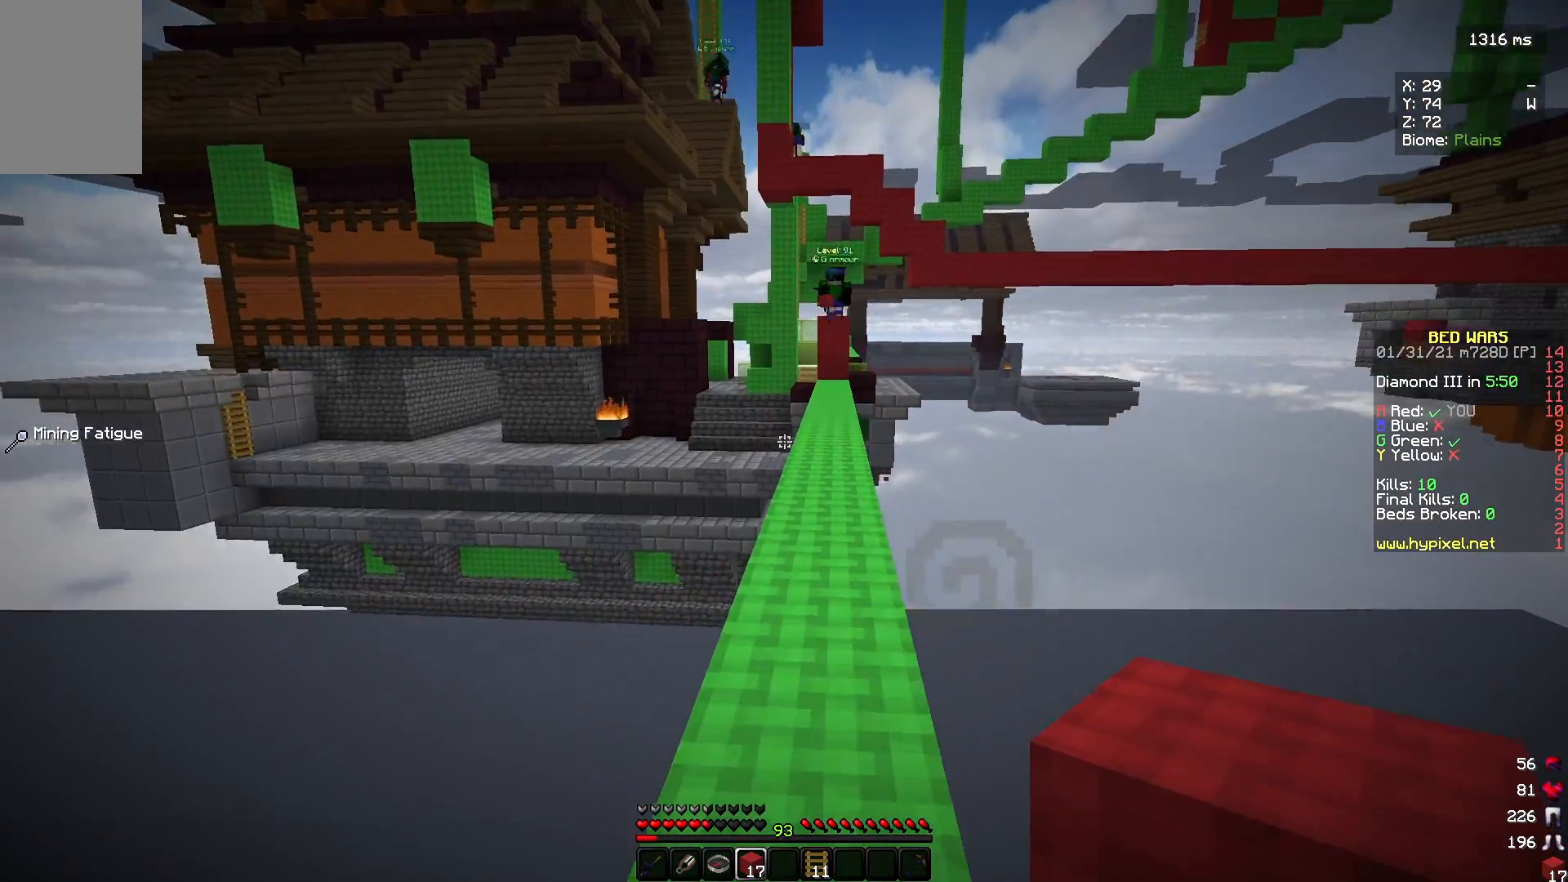
{"keys": [], "mouse": ["left"], "events": [[433, "mouse_left", "down"]]}
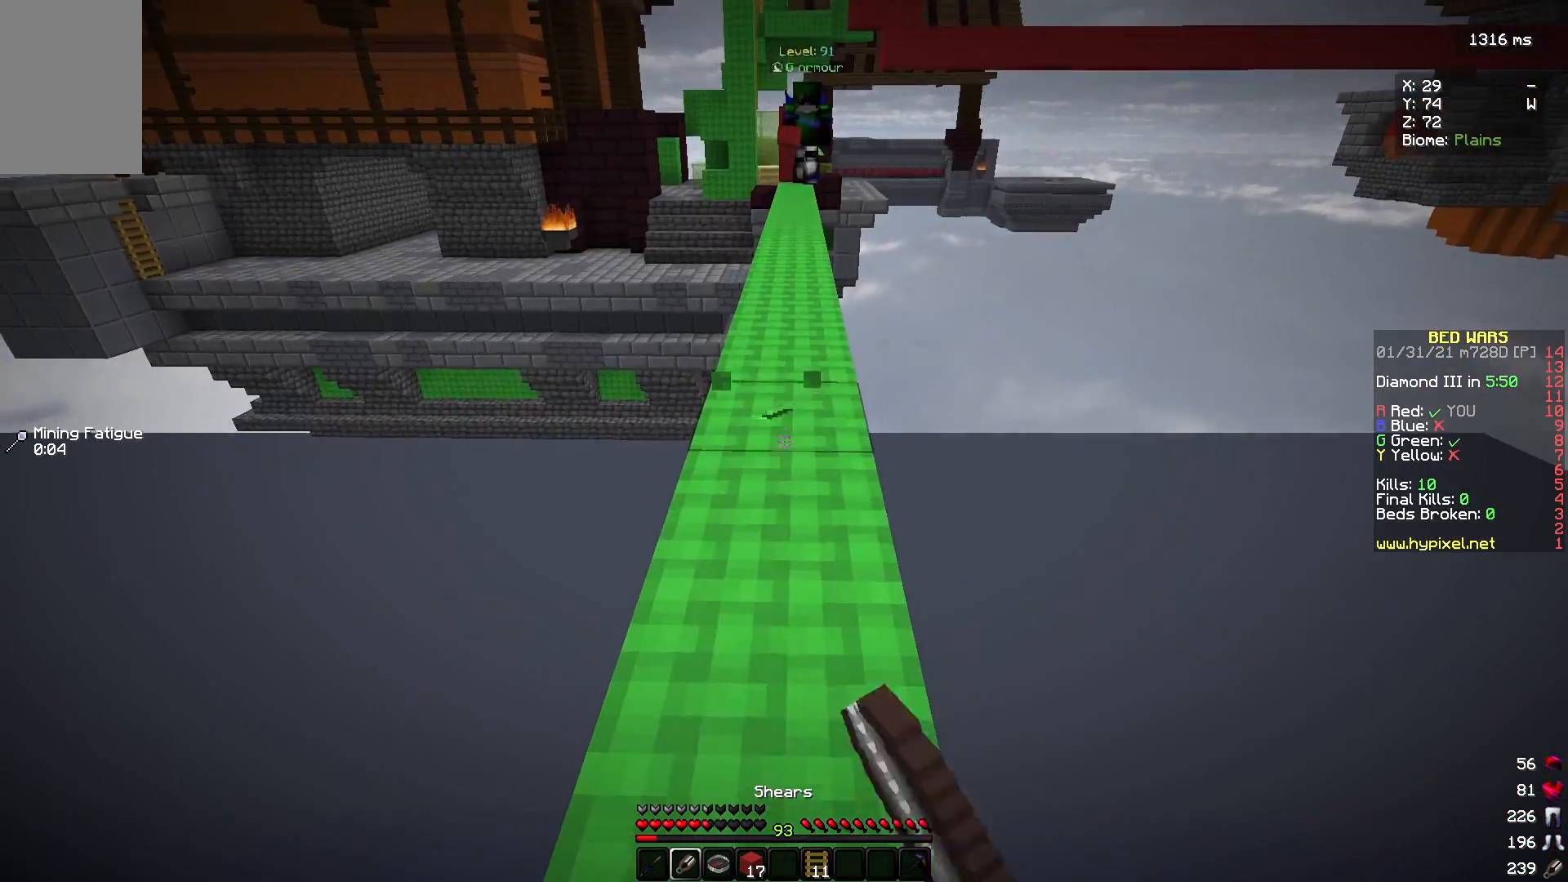
{"keys": [], "mouse": ["left"], "events": []}
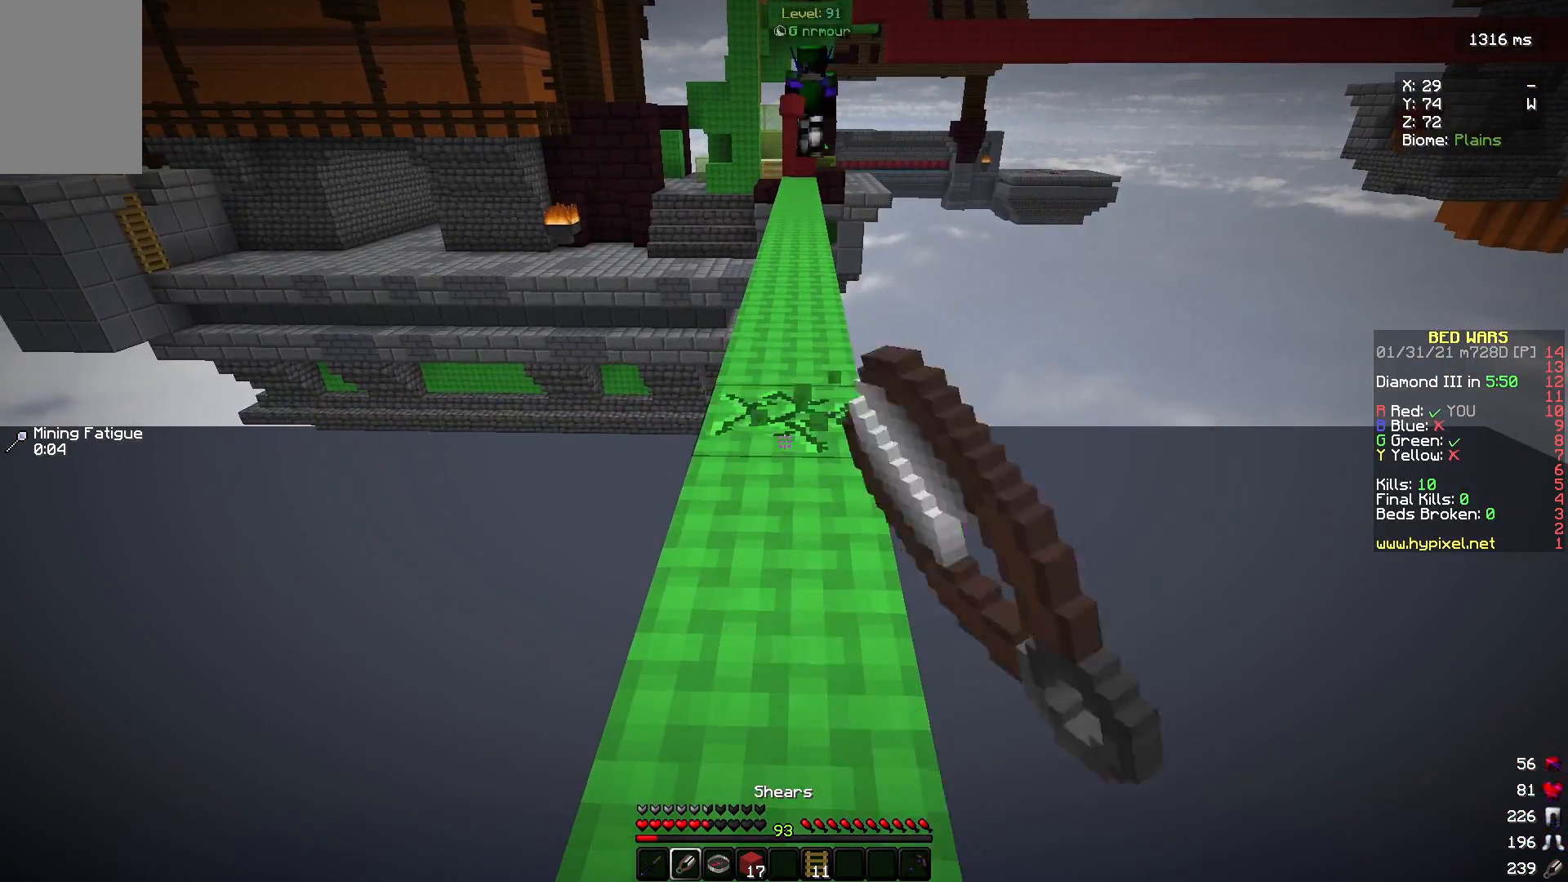
{"keys": [], "mouse": [], "events": [[167, "s", "down"], [433, "mouse_left", "up"], [467, "s", "up"]]}
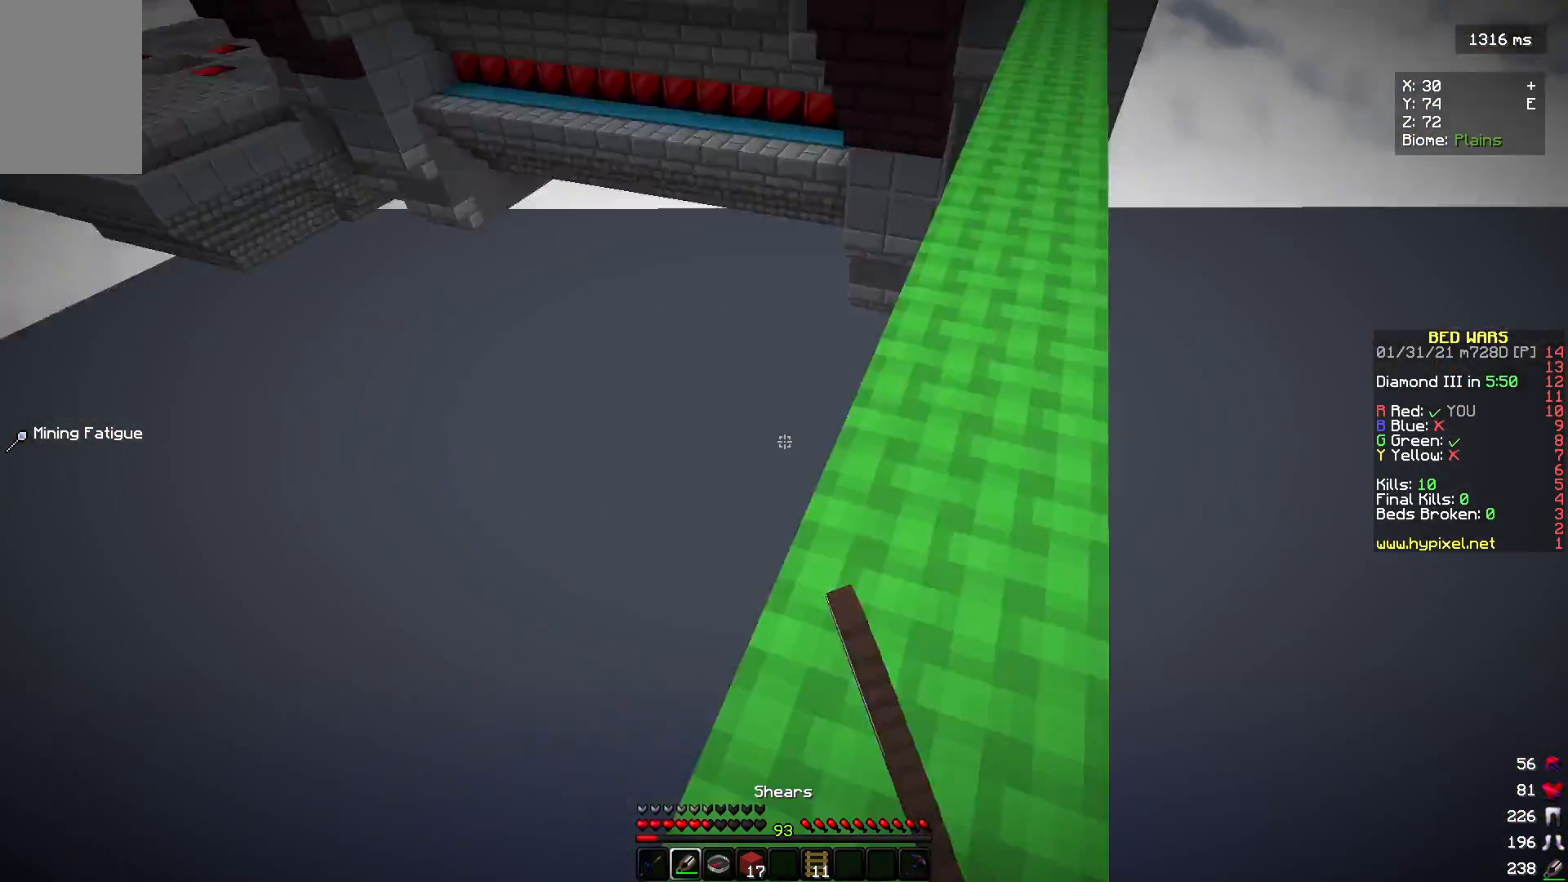
{"keys": ["w"], "mouse": [], "events": [[100, "w", "down"]]}
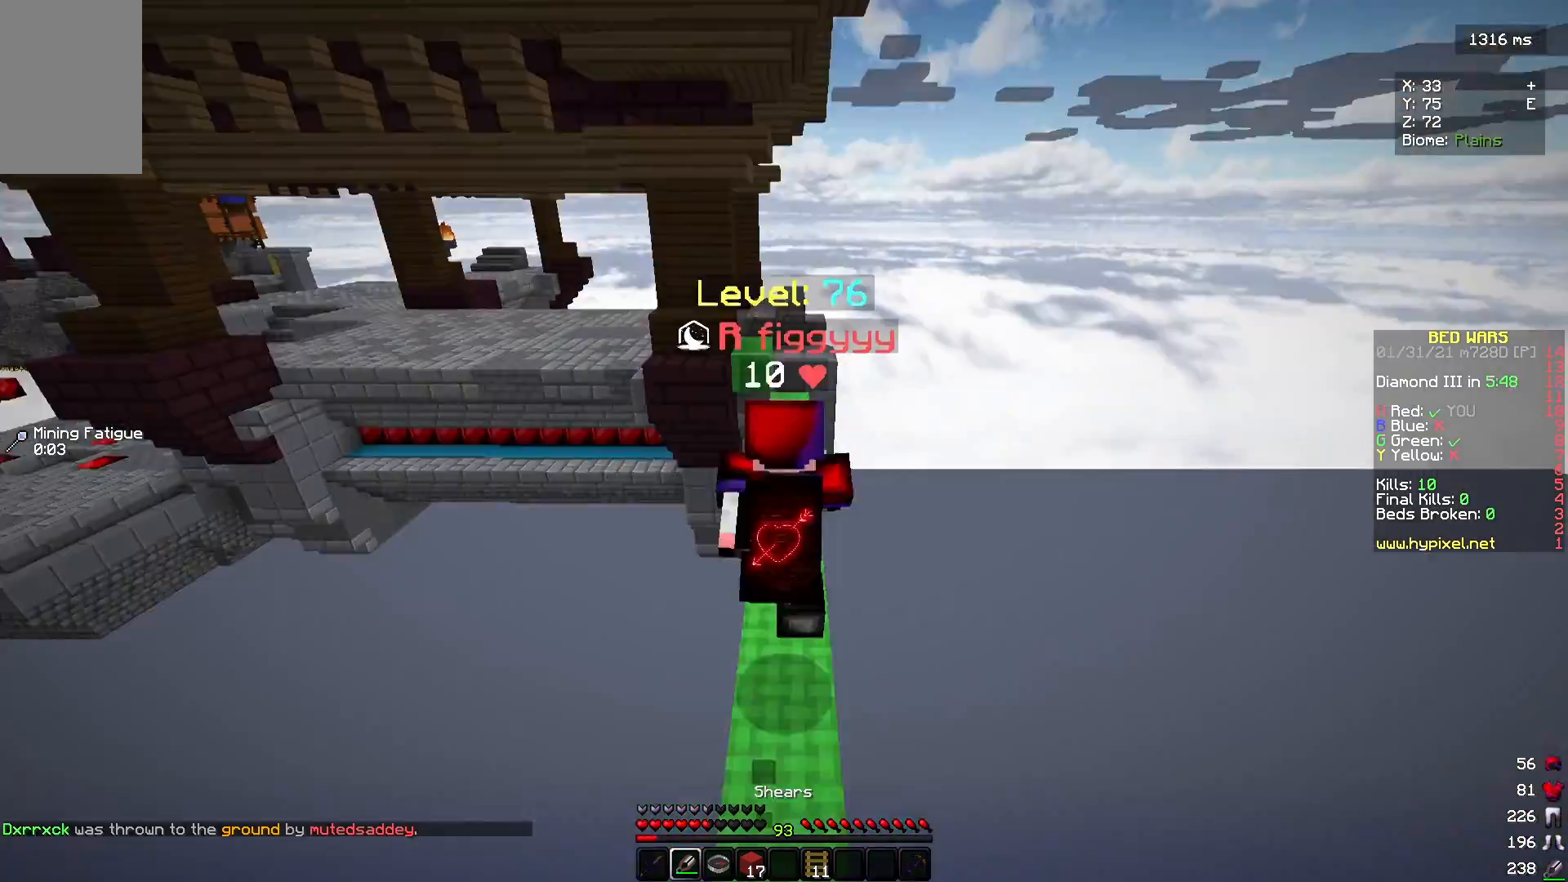
{"keys": ["w"], "mouse": [], "events": []}
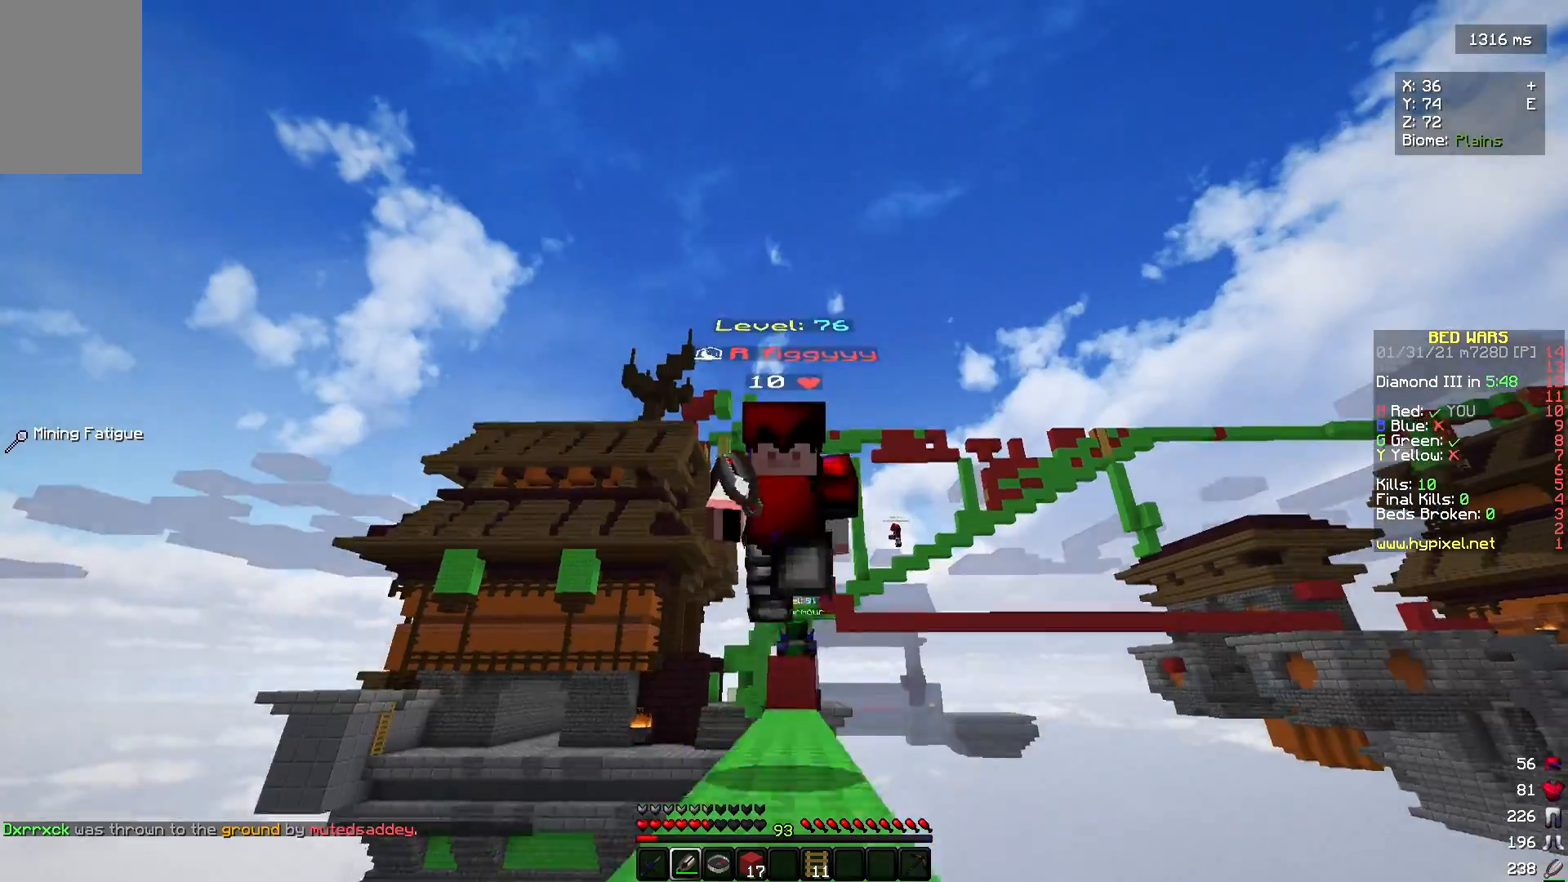
{"keys": ["w"], "mouse": [], "events": []}
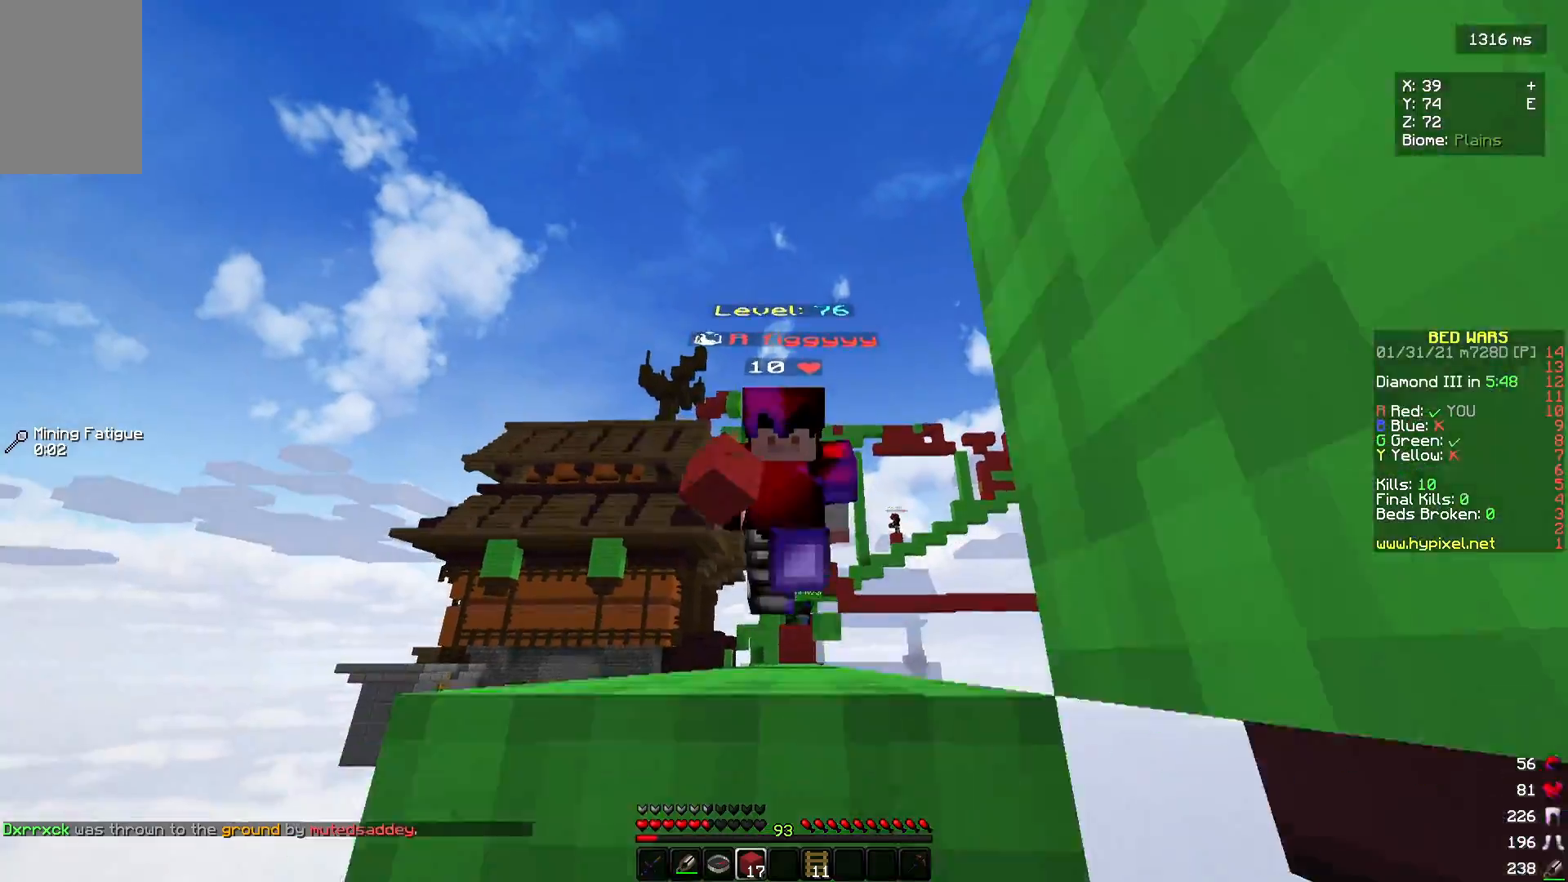
{"keys": ["w"], "mouse": [], "events": []}
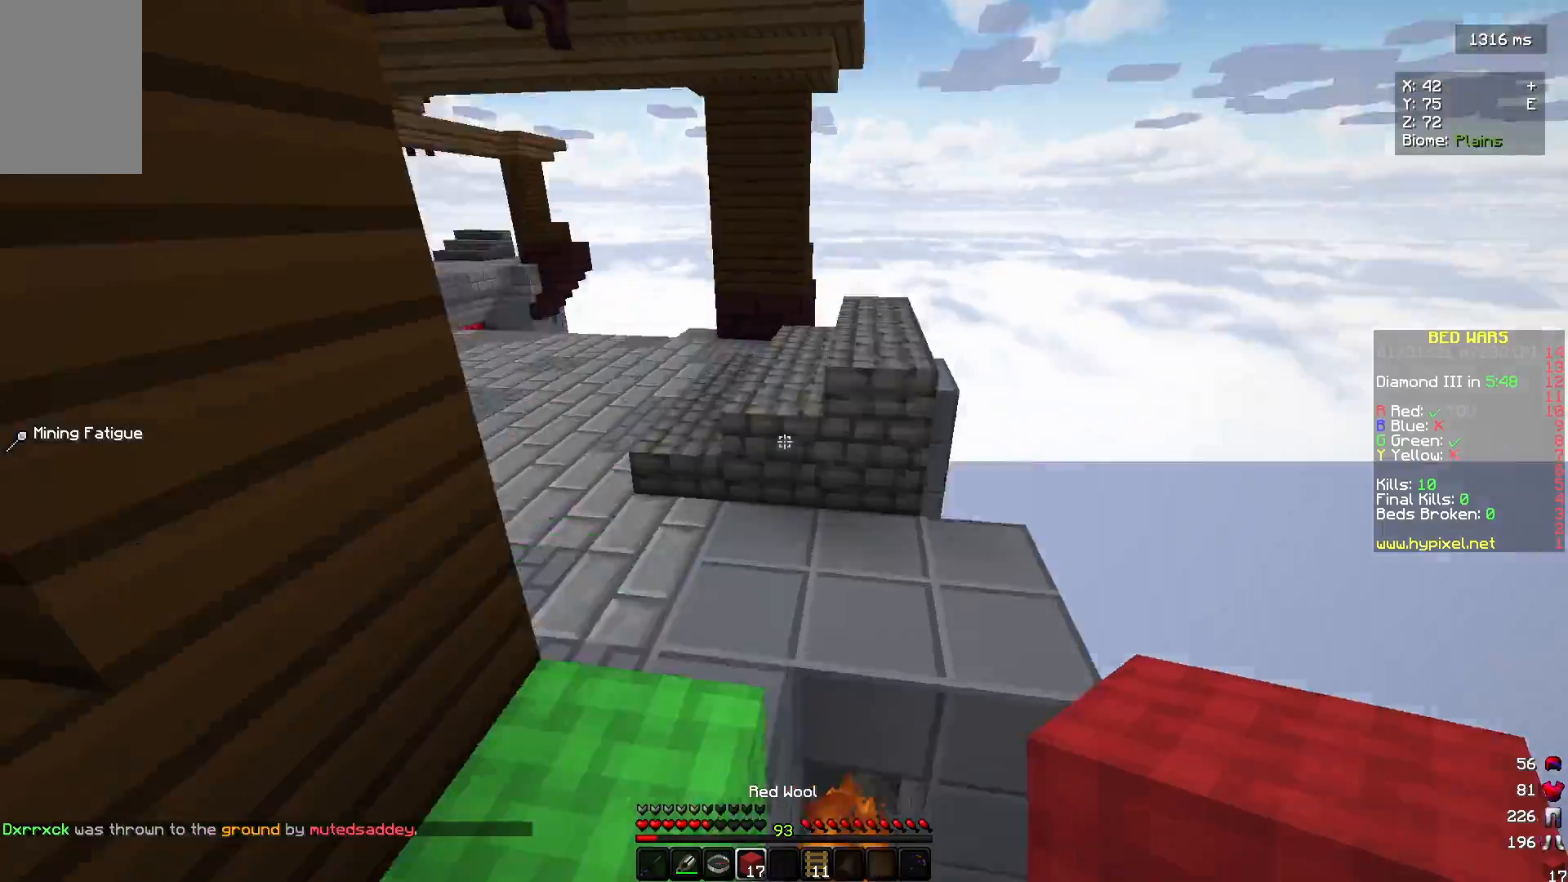
{"keys": ["w"], "mouse": ["right"], "events": [[467, "mouse_right", "down"]]}
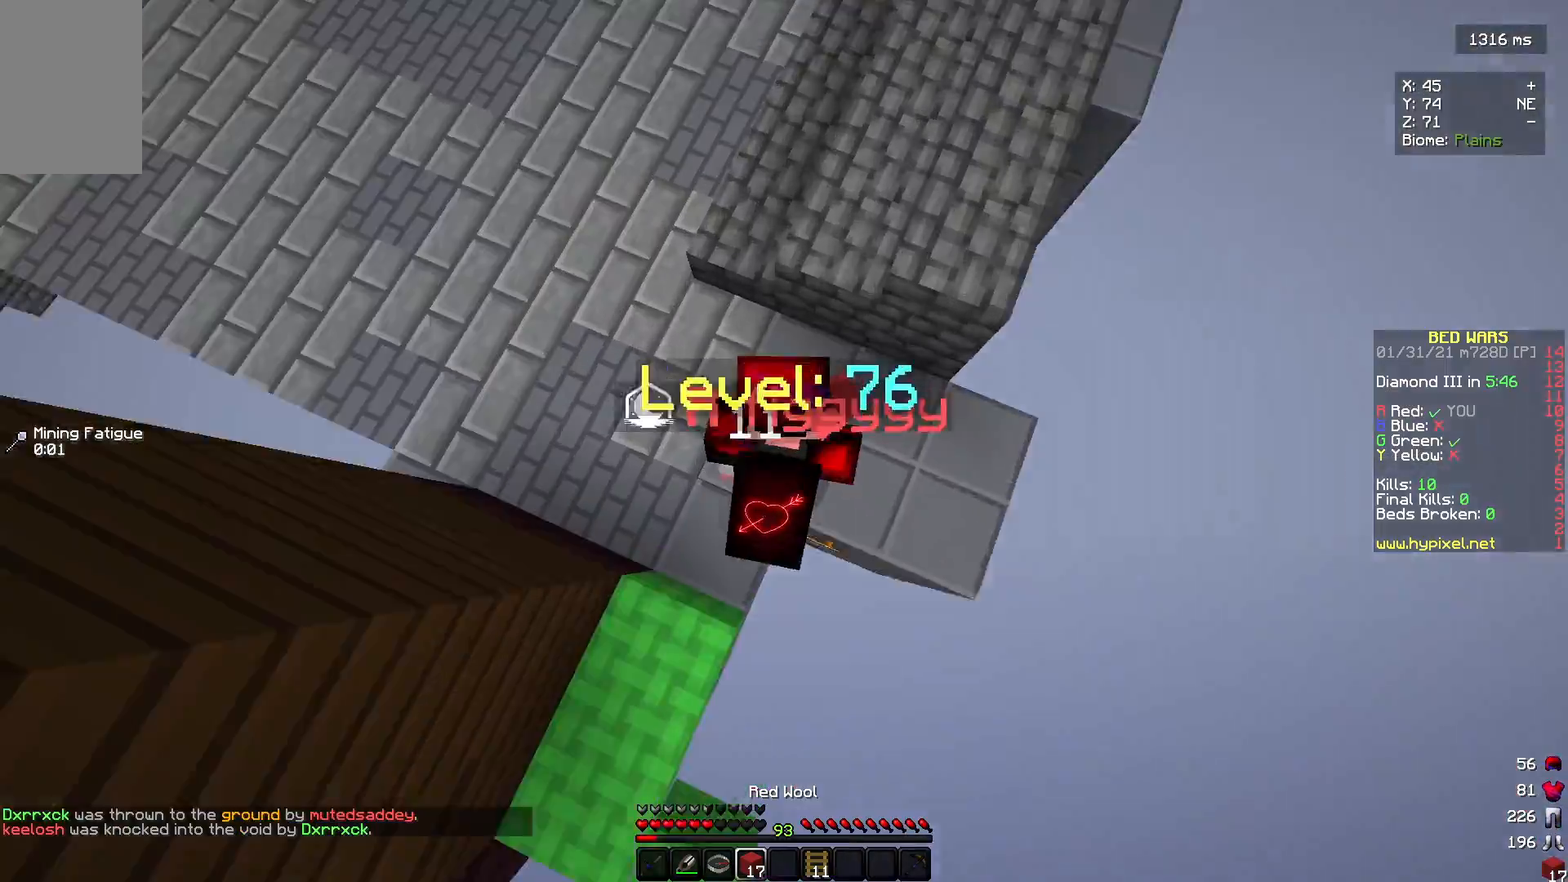
{"keys": ["w"], "mouse": [], "events": [[100, "mouse_right", "up"]]}
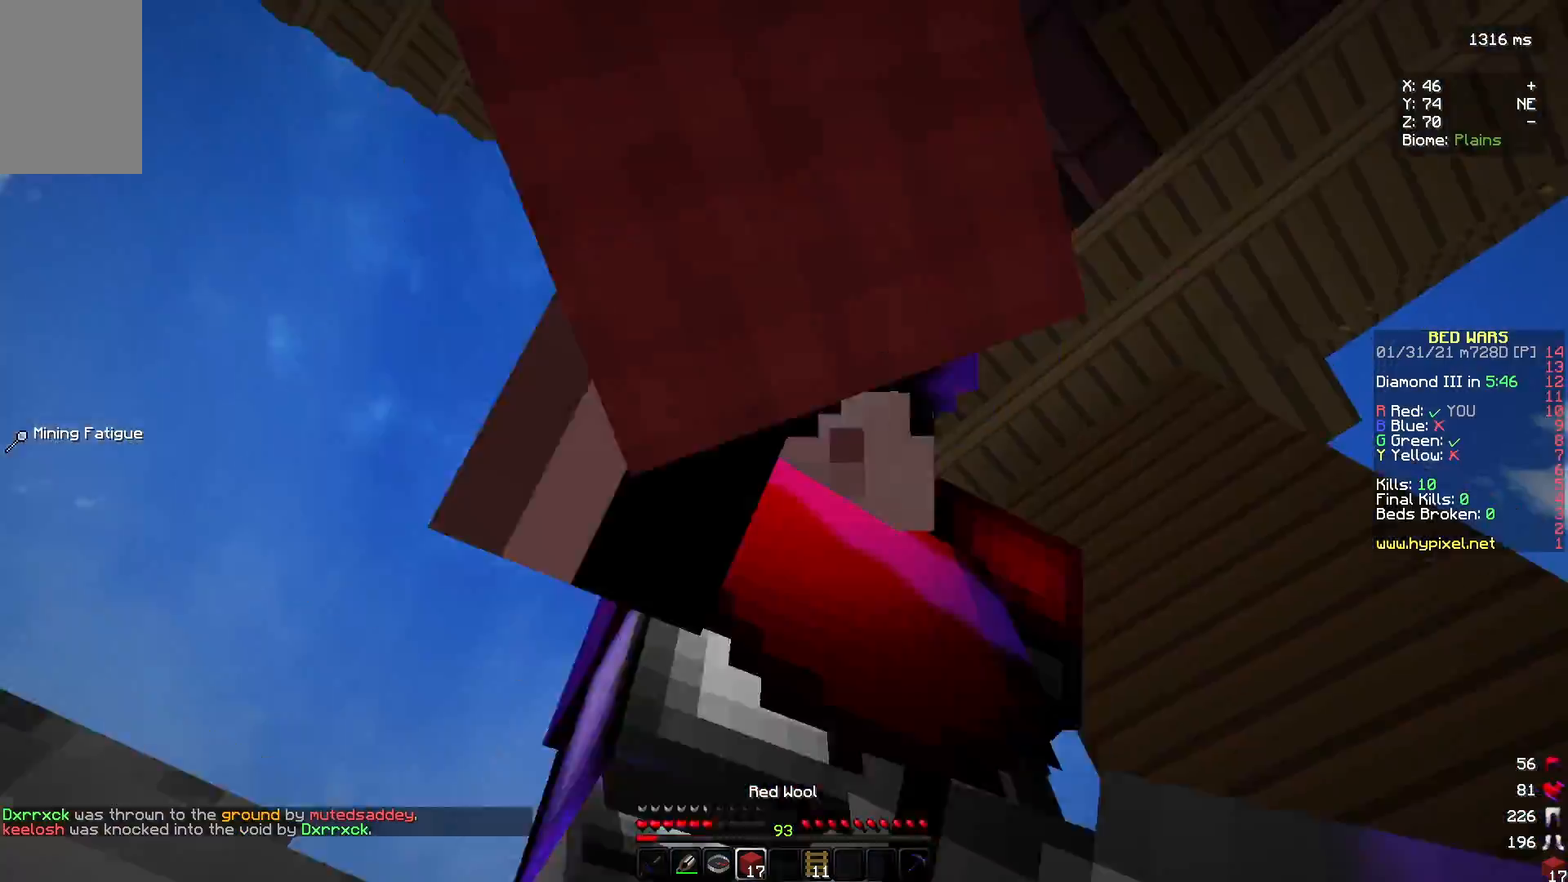
{"keys": ["w"], "mouse": [], "events": []}
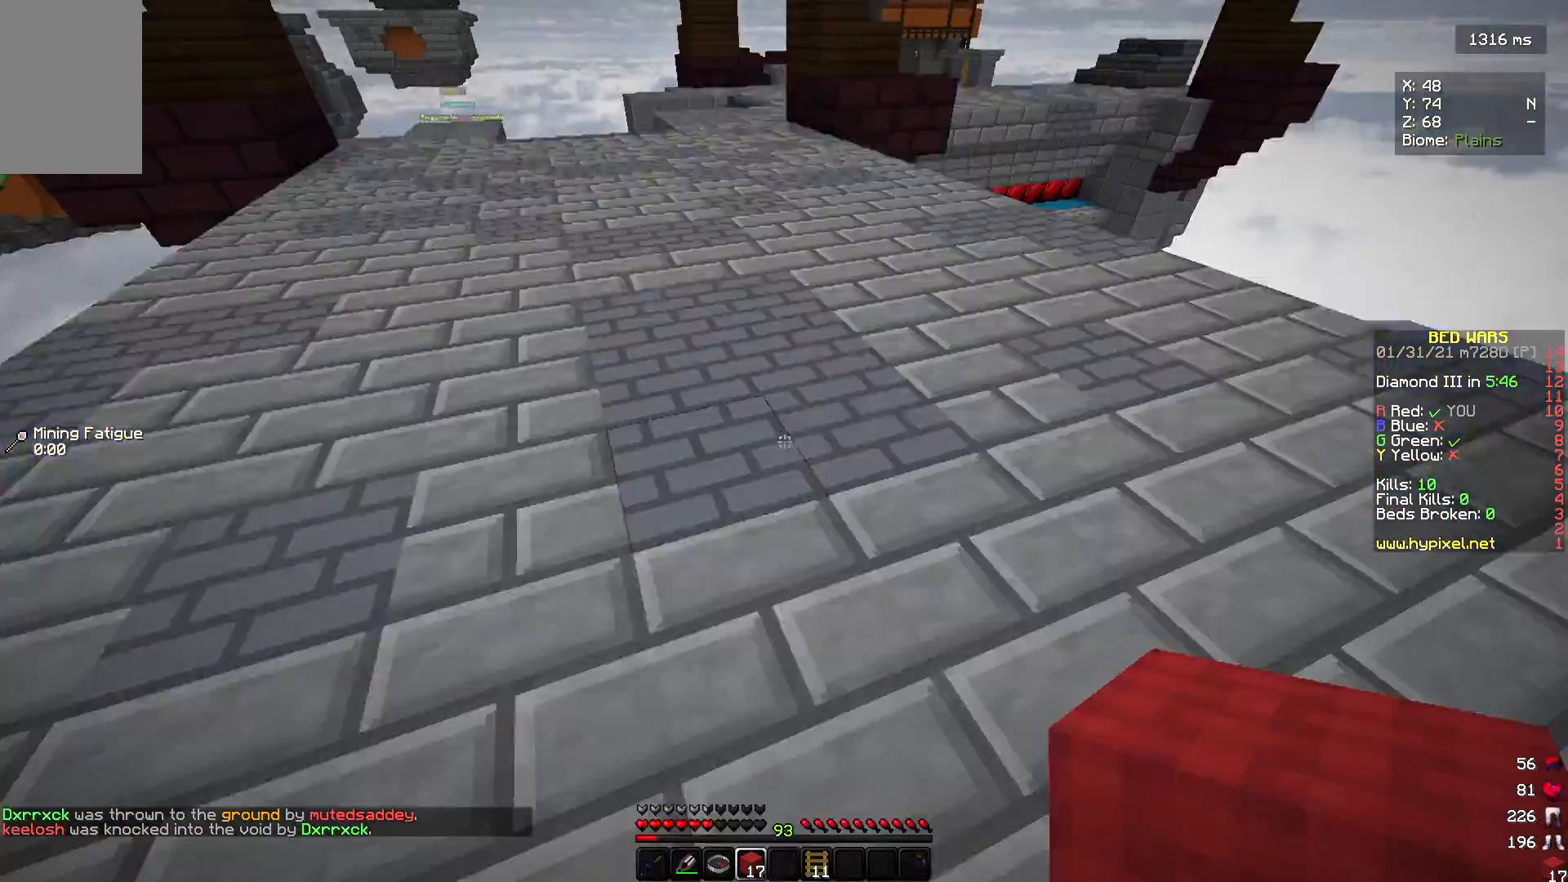
{"keys": ["w"], "mouse": [], "events": []}
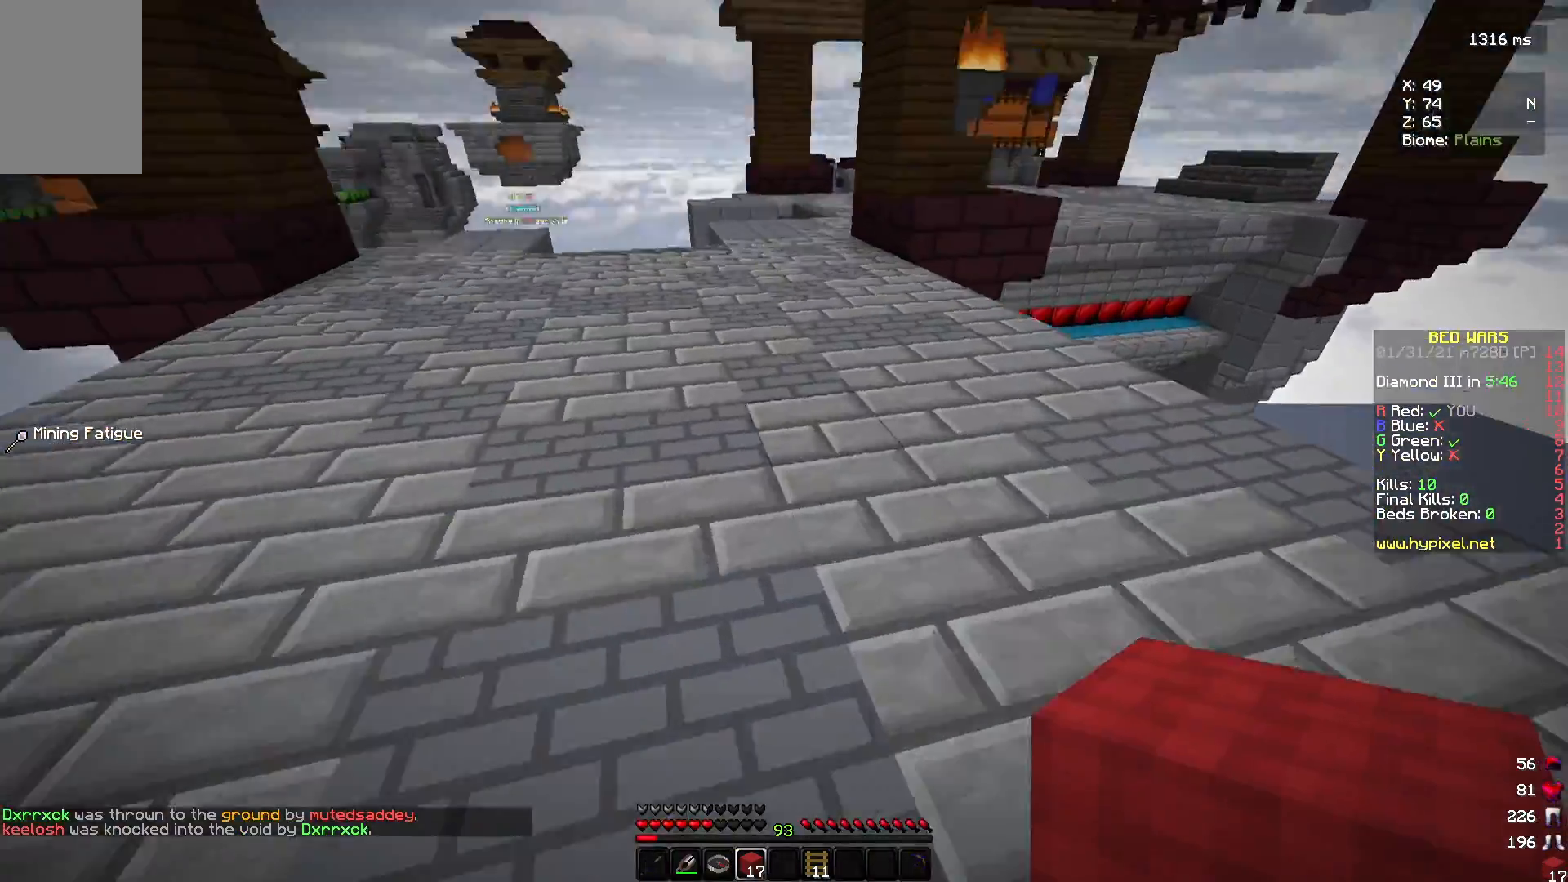
{"keys": ["w"], "mouse": [], "events": []}
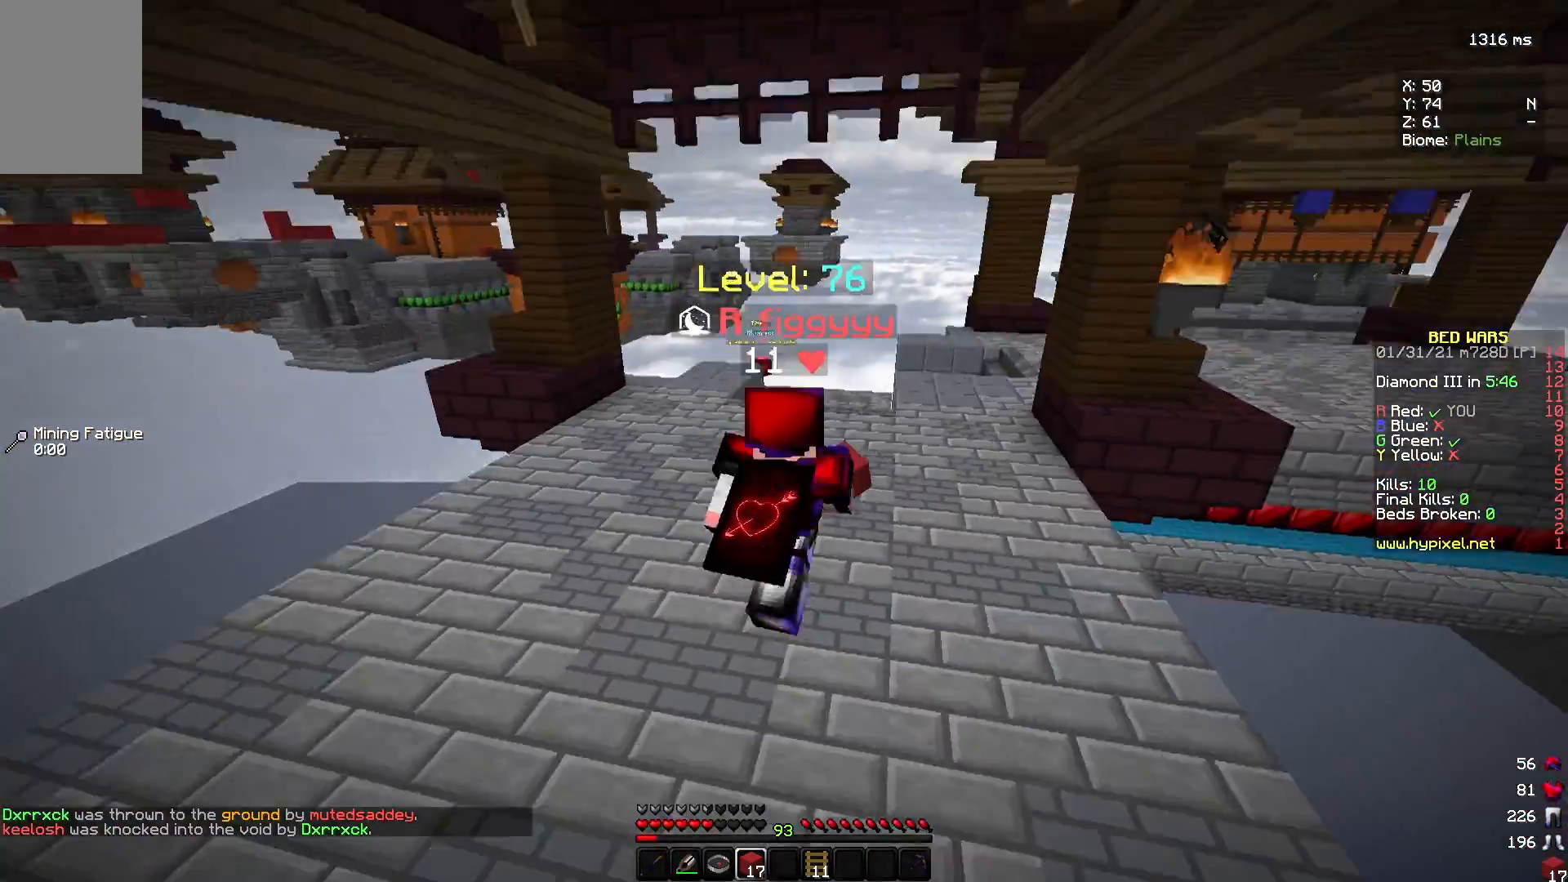
{"keys": ["w"], "mouse": [], "events": []}
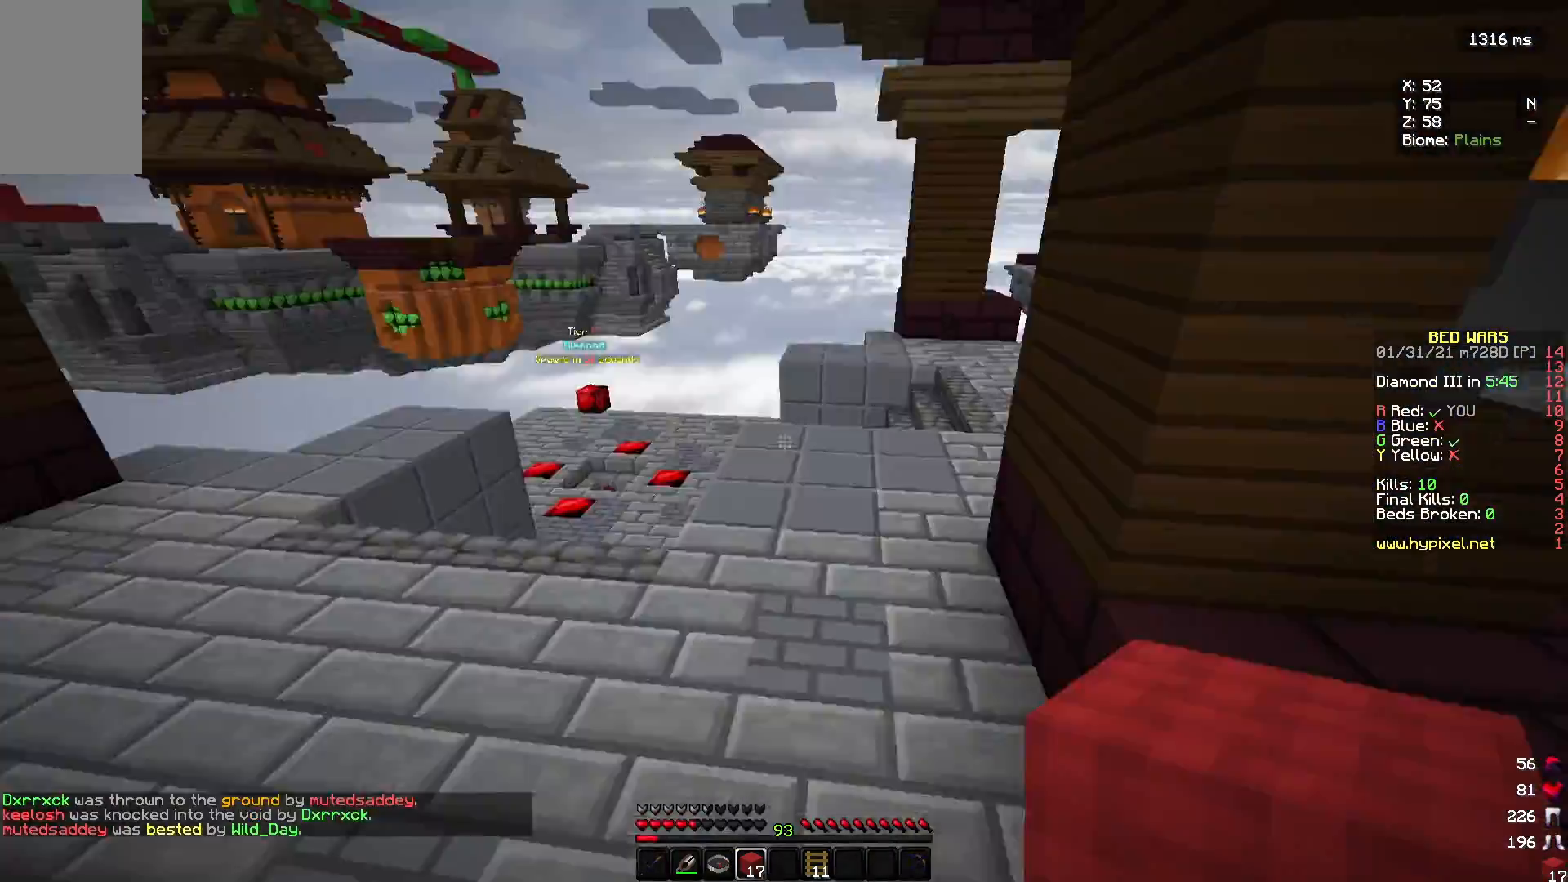
{"keys": ["w"], "mouse": [], "events": []}
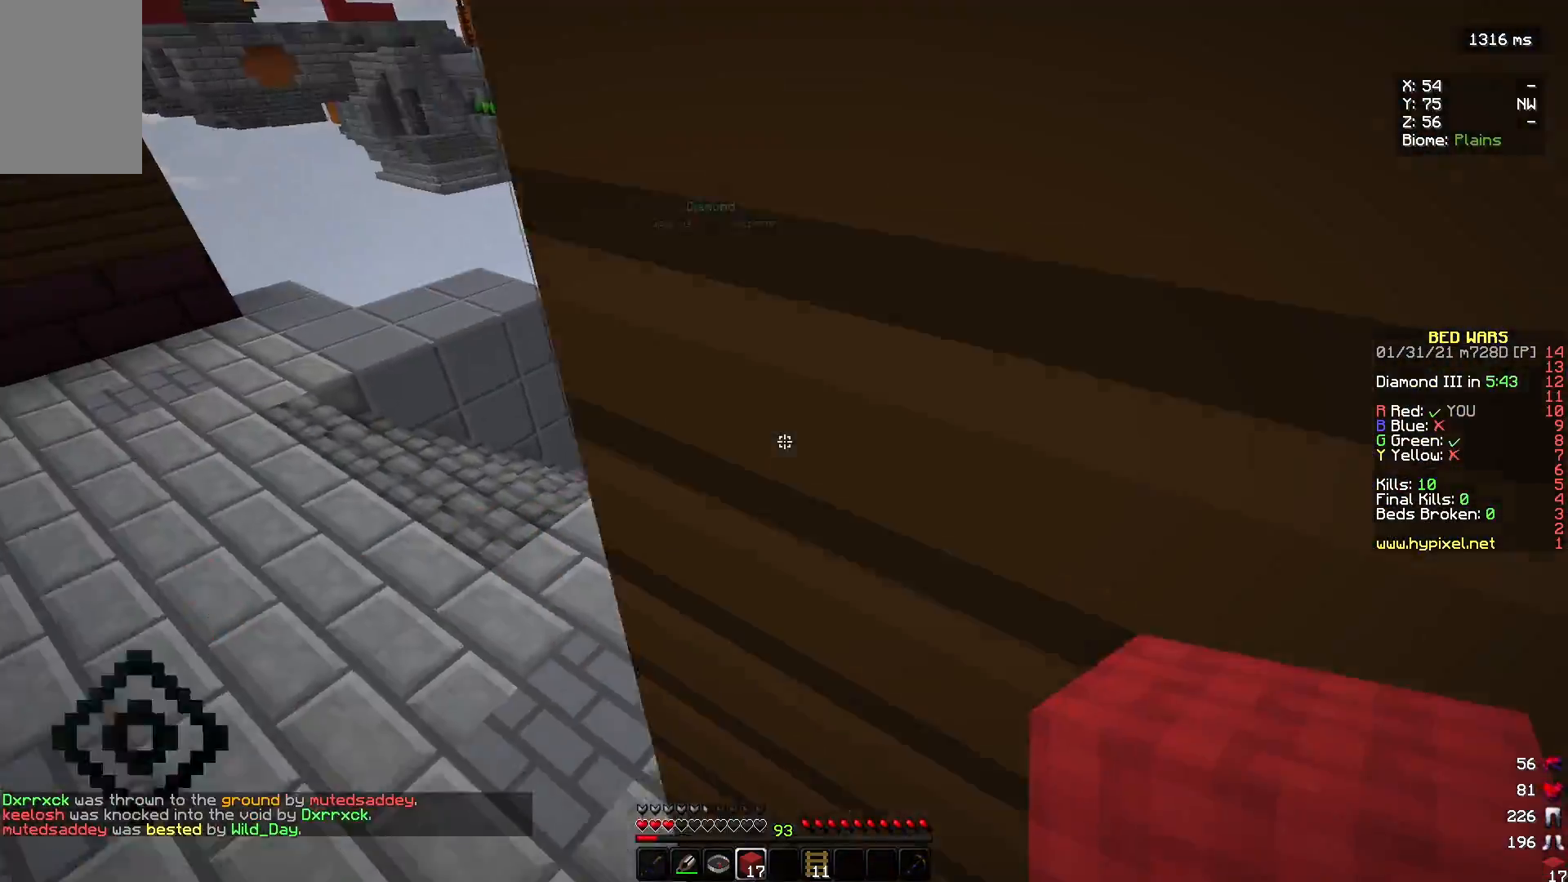
{"keys": ["d", "w"], "mouse": [], "events": [[400, "d", "down"]]}
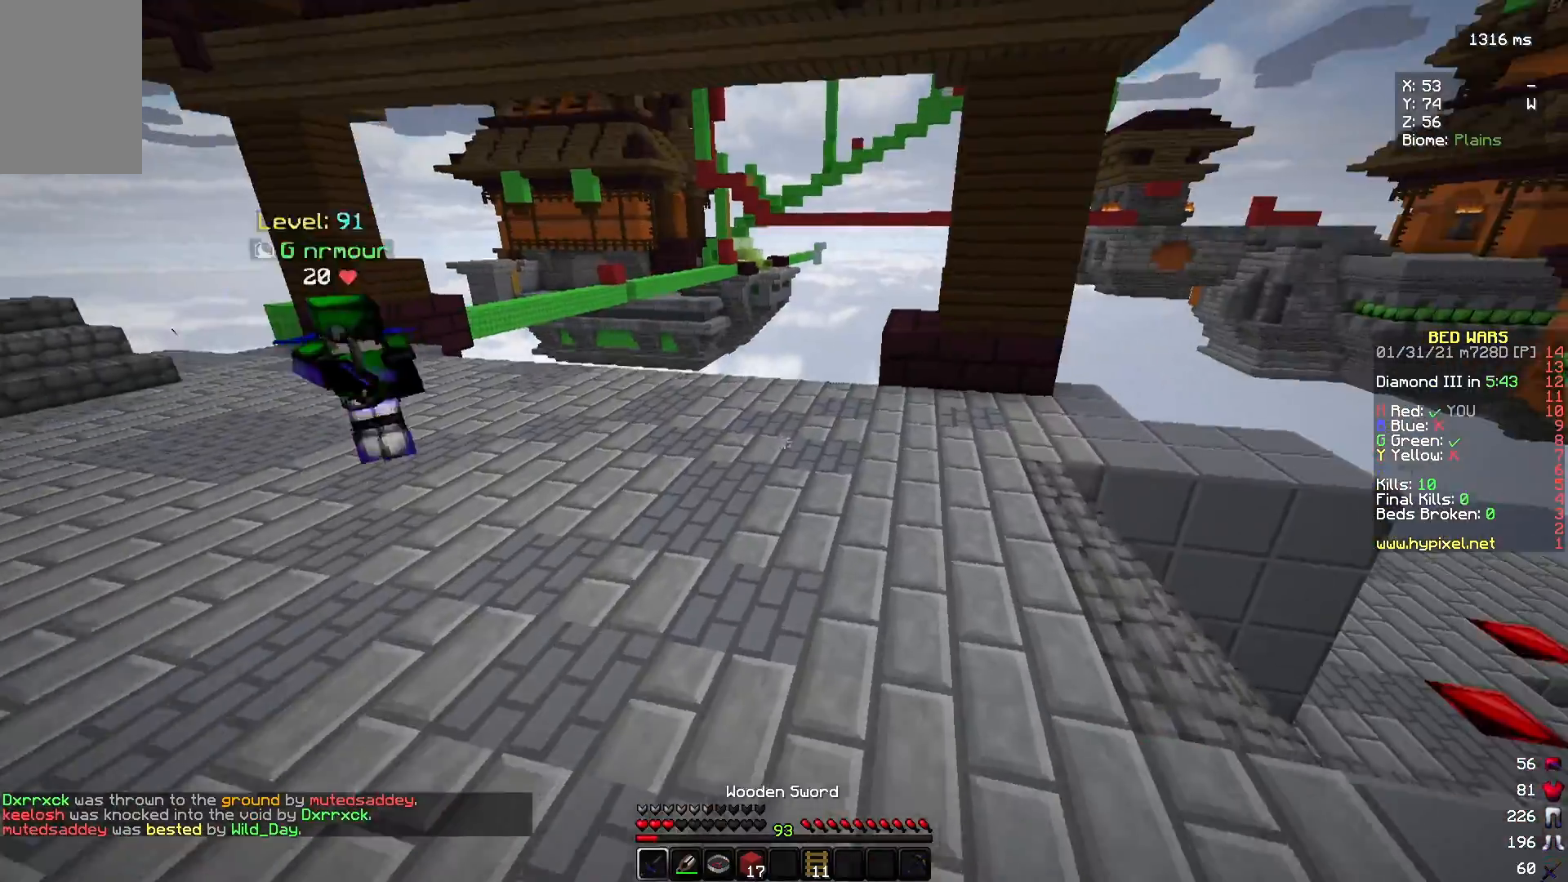
{"keys": ["d", "w"], "mouse": [], "events": []}
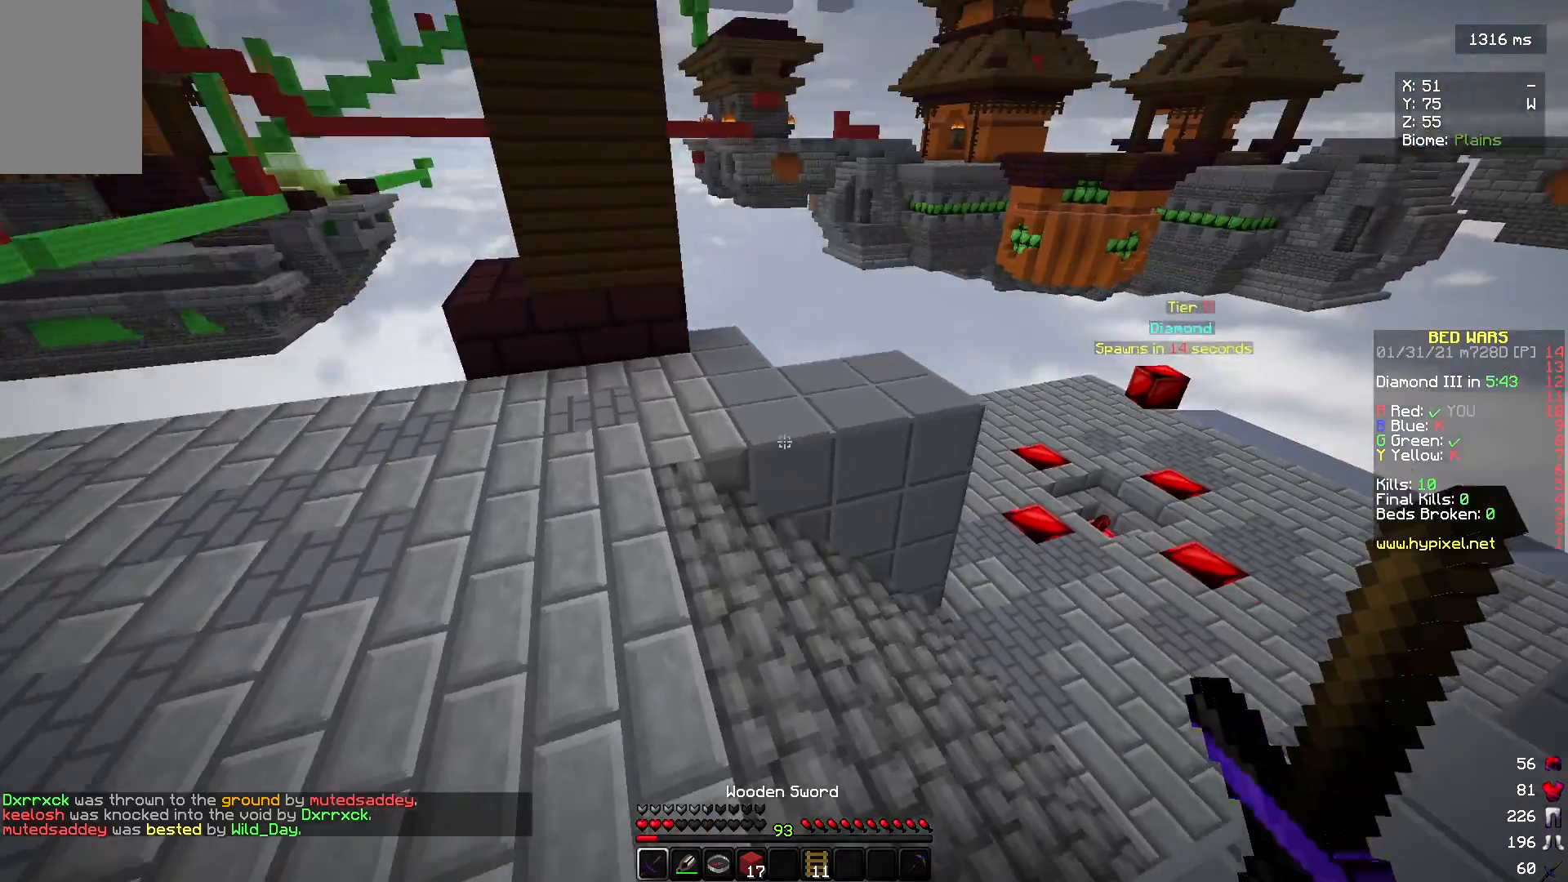
{"keys": ["w"], "mouse": [], "events": [[33, "d", "up"]]}
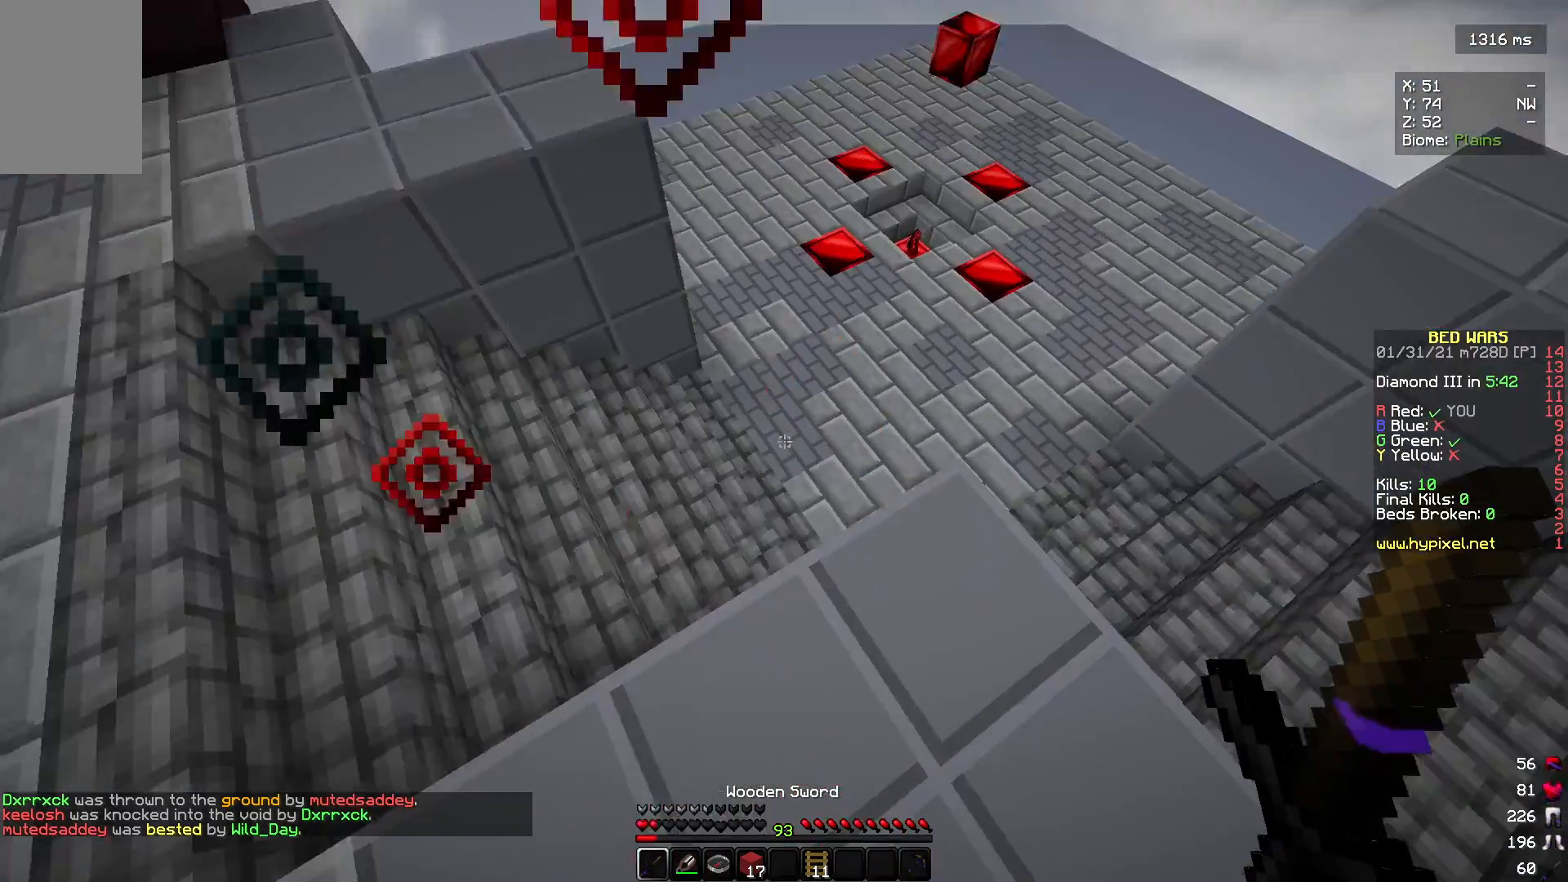
{"keys": ["w"], "mouse": [], "events": []}
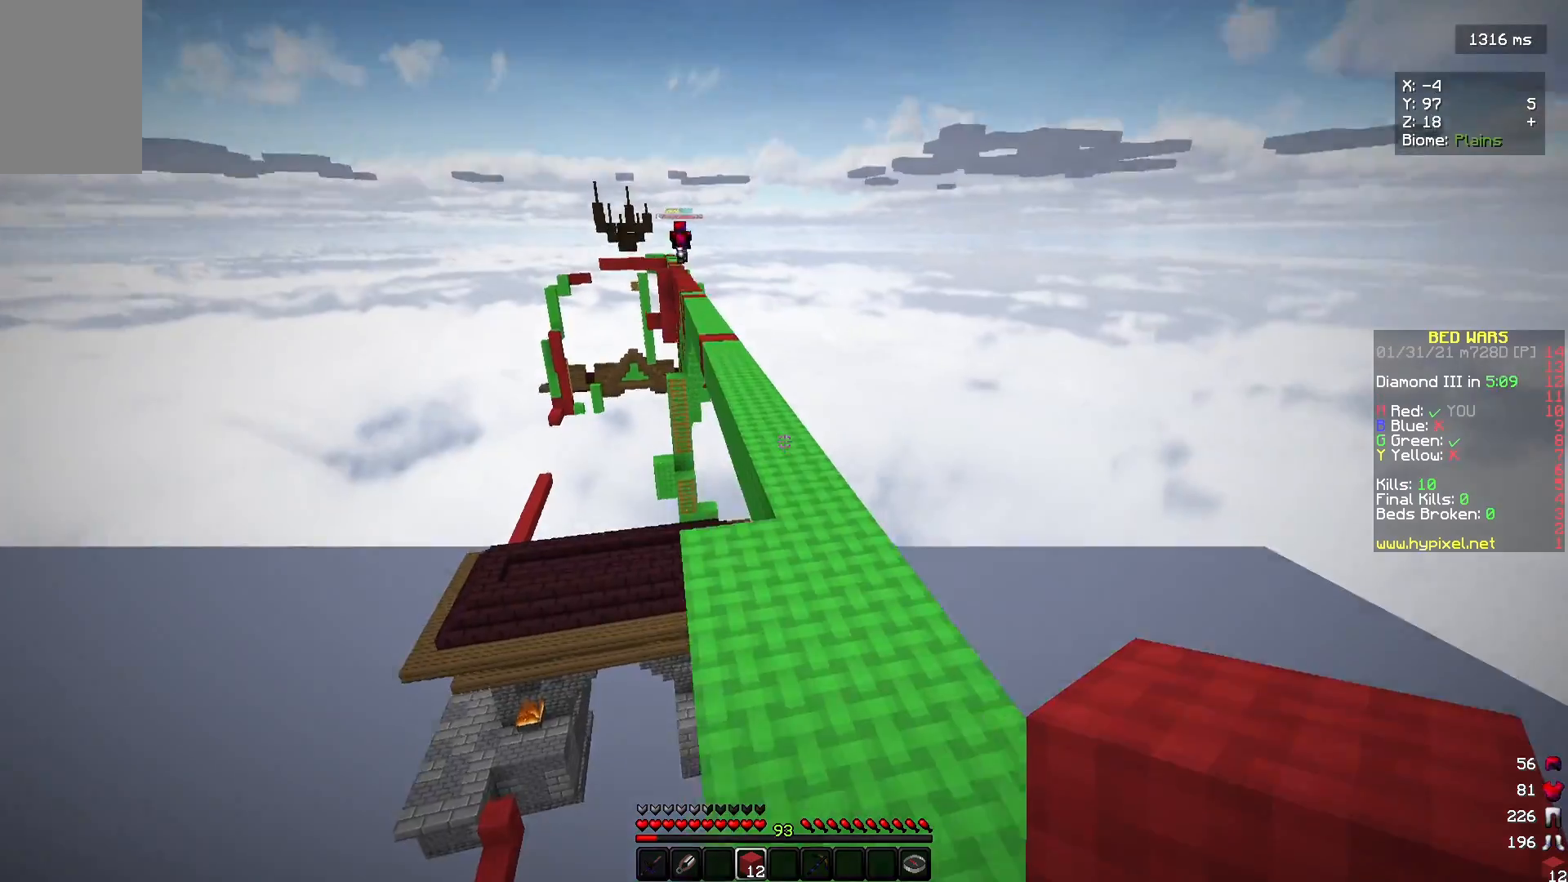
{"keys": ["w"], "mouse": [], "events": []}
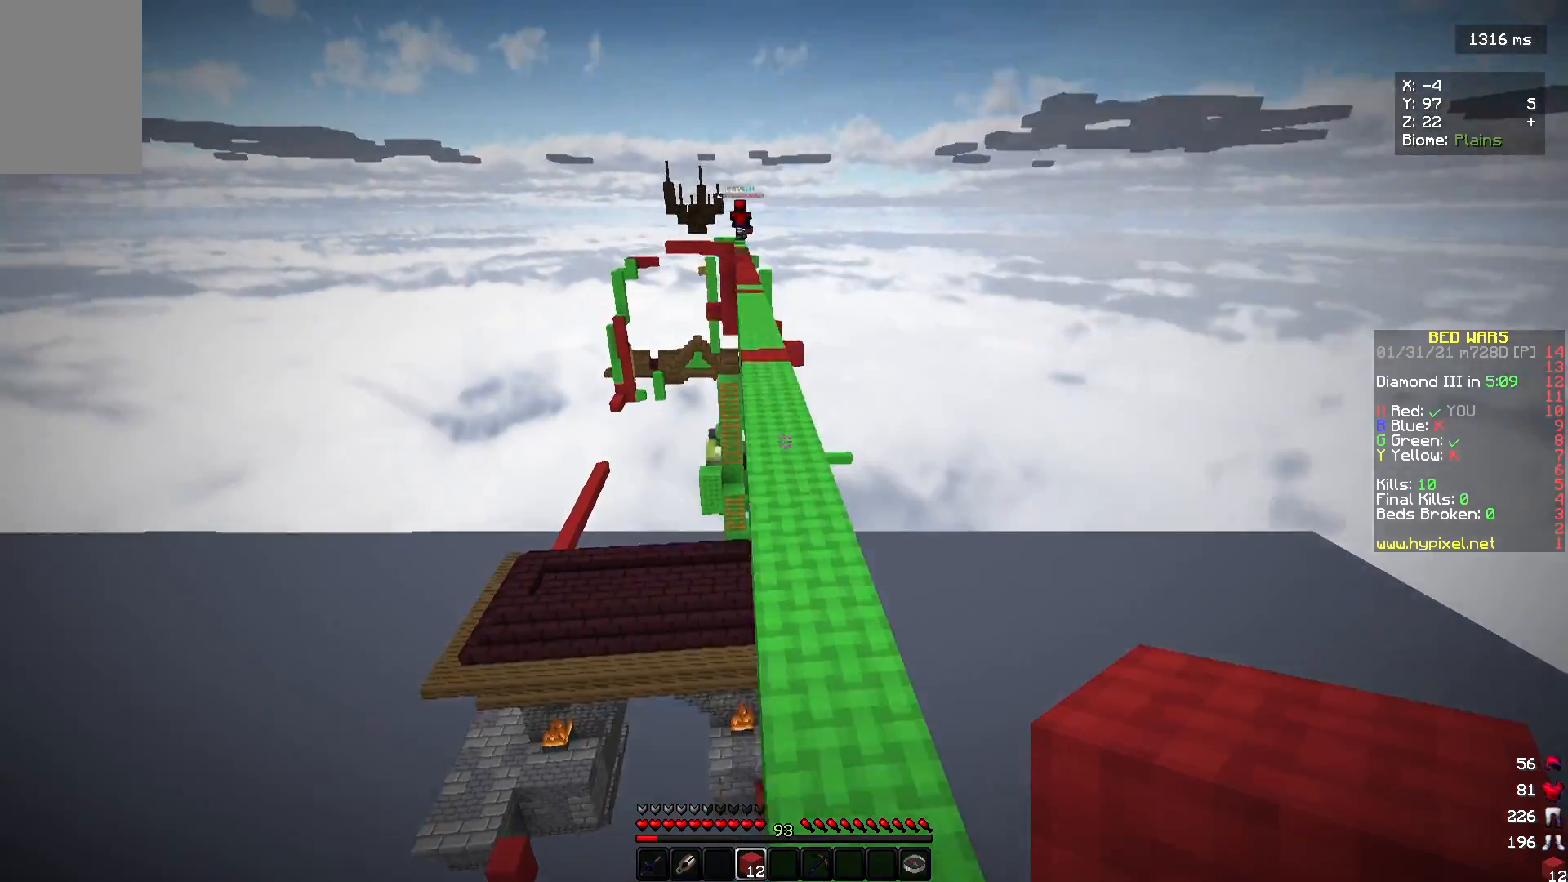
{"keys": ["w"], "mouse": [], "events": []}
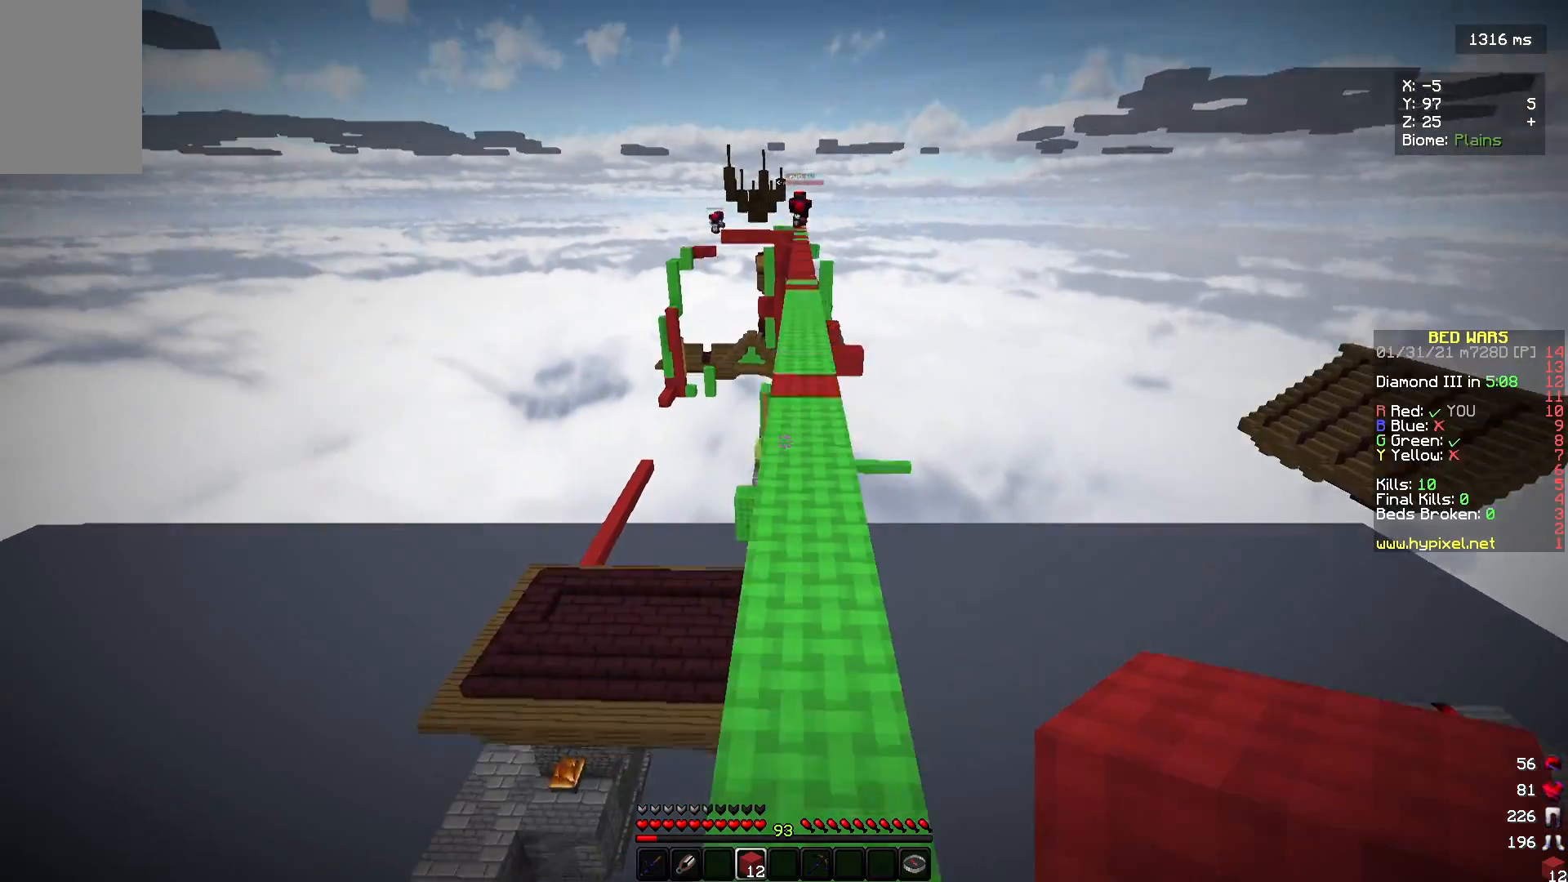
{"keys": ["w"], "mouse": [], "events": []}
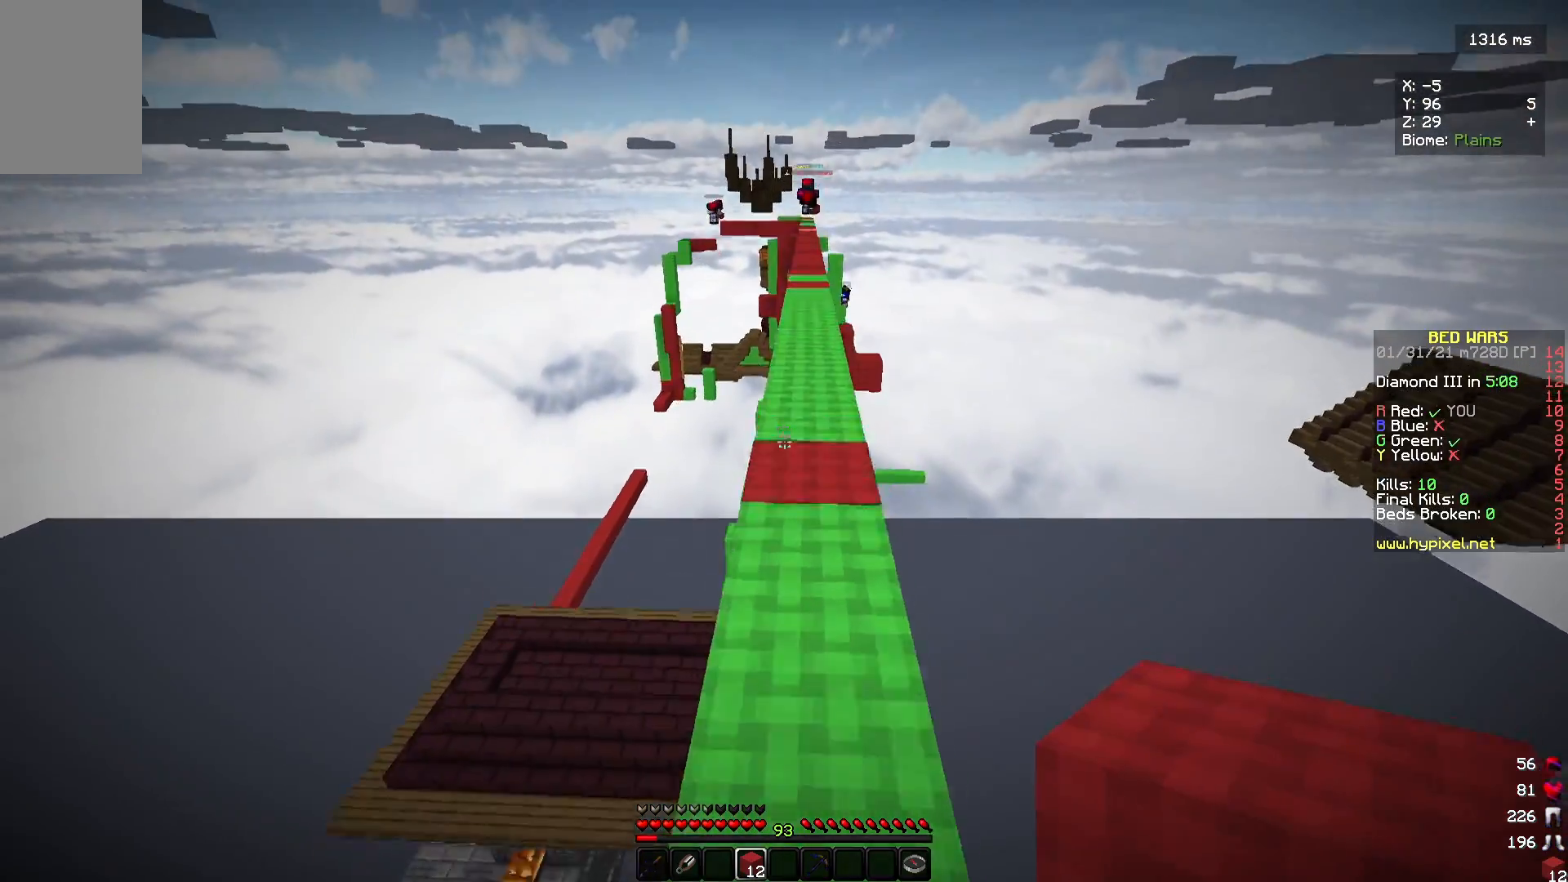
{"keys": ["w"], "mouse": [], "events": []}
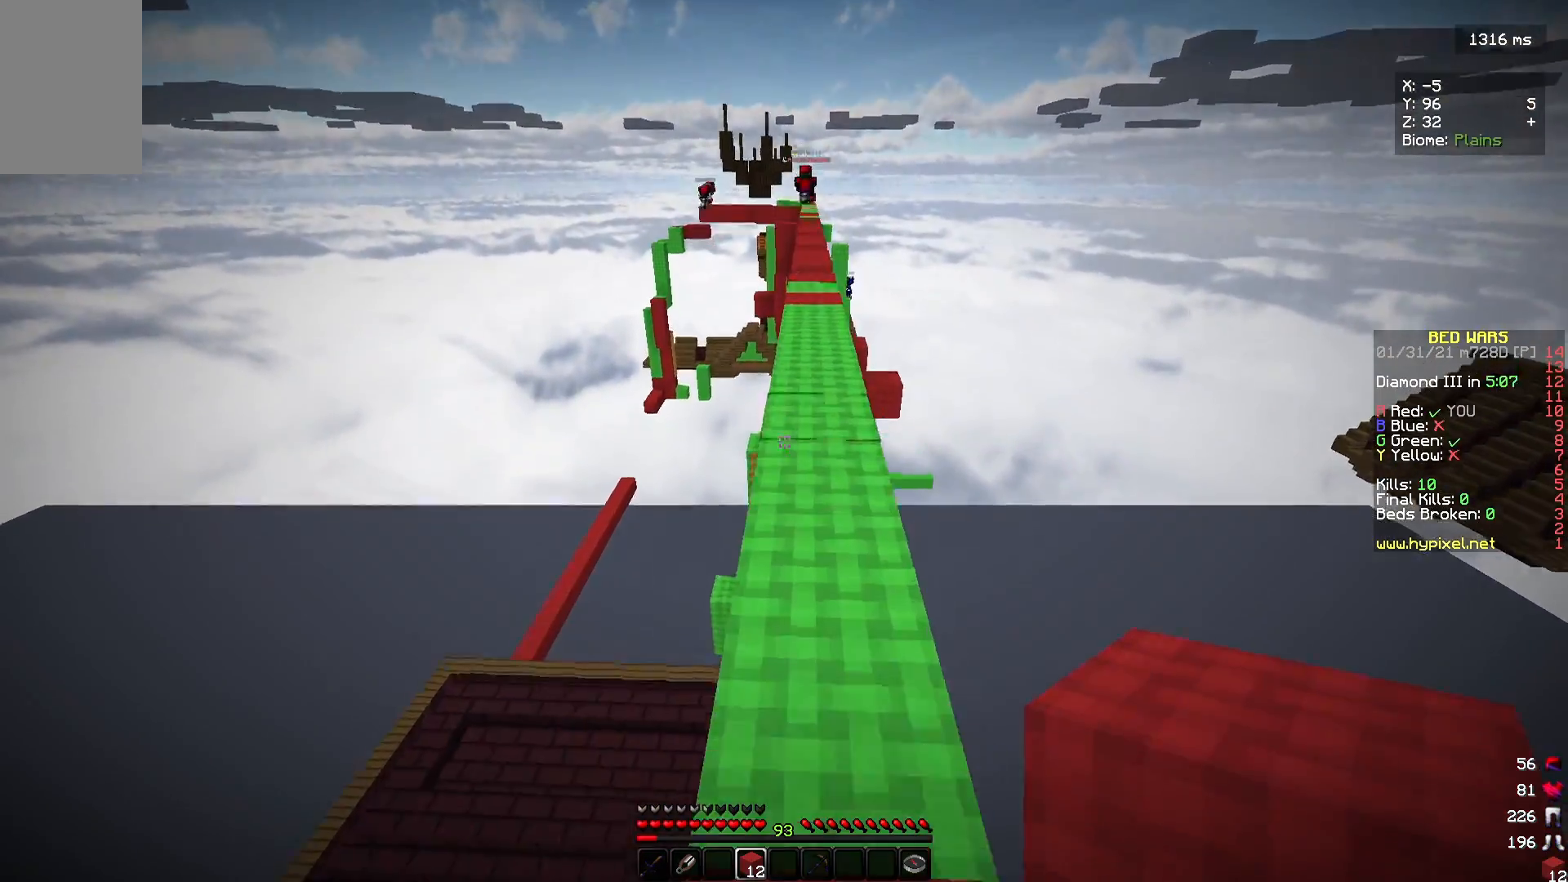
{"keys": ["w"], "mouse": [], "events": []}
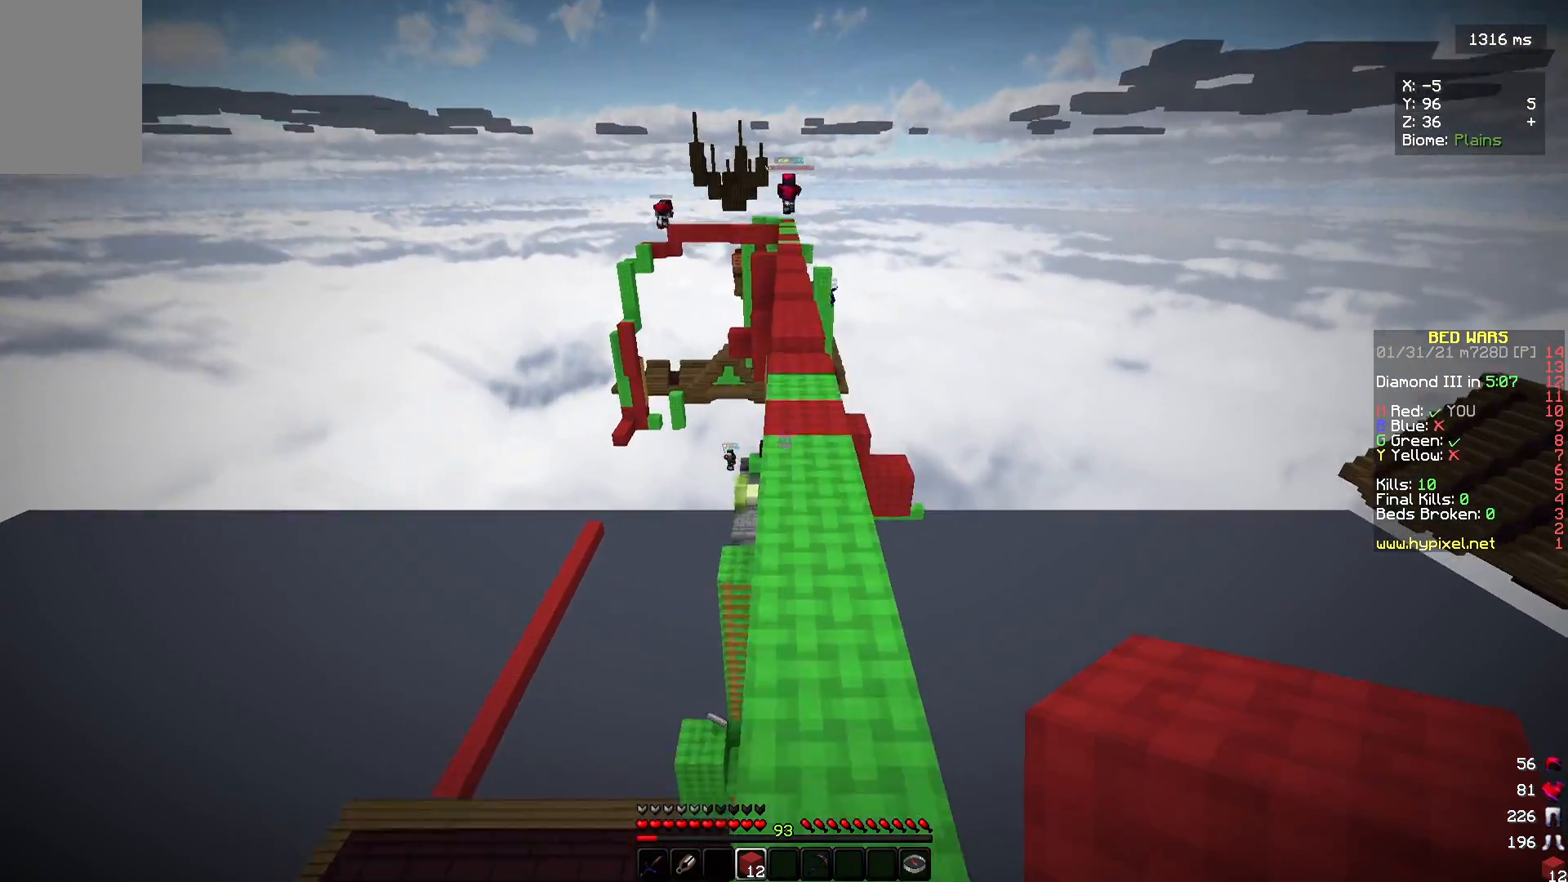
{"keys": ["w"], "mouse": [], "events": []}